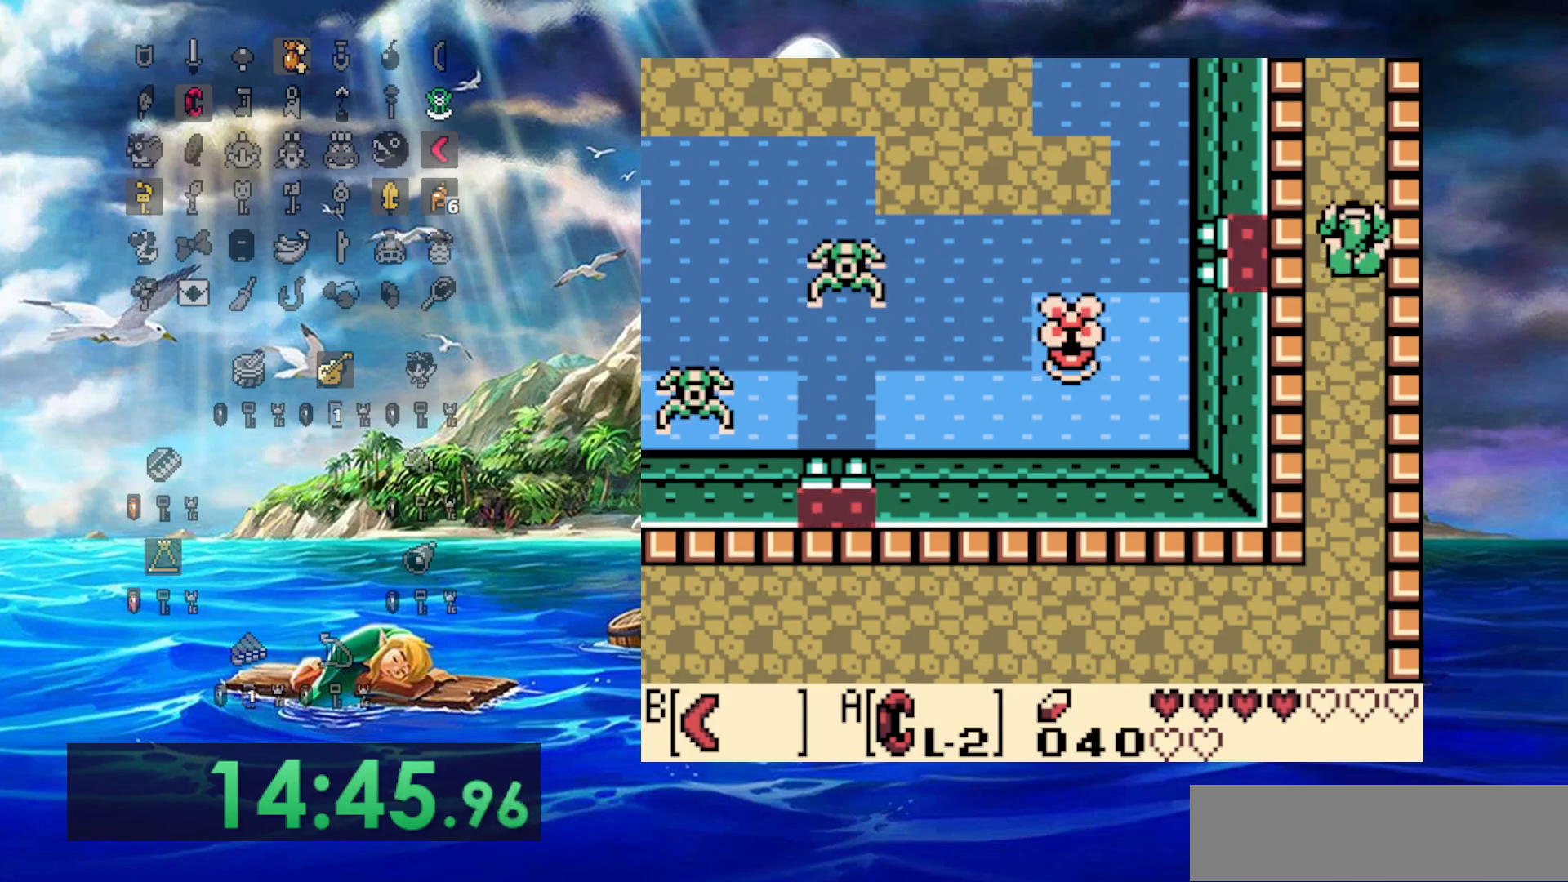
Gameplay with a controller (Nintendo layout); each line is a JSON object with the inputs held at the frame after it (dt_ms = milliseconds from this image to that frame). "events" lists button and stick changes between this image and that frame as [ms after this image, input, new state], when the widget could be followed in between. Not read: A B L3 R3 START.
{"dt_ms": 500, "buttons": ["DPAD_UP"], "events": []}
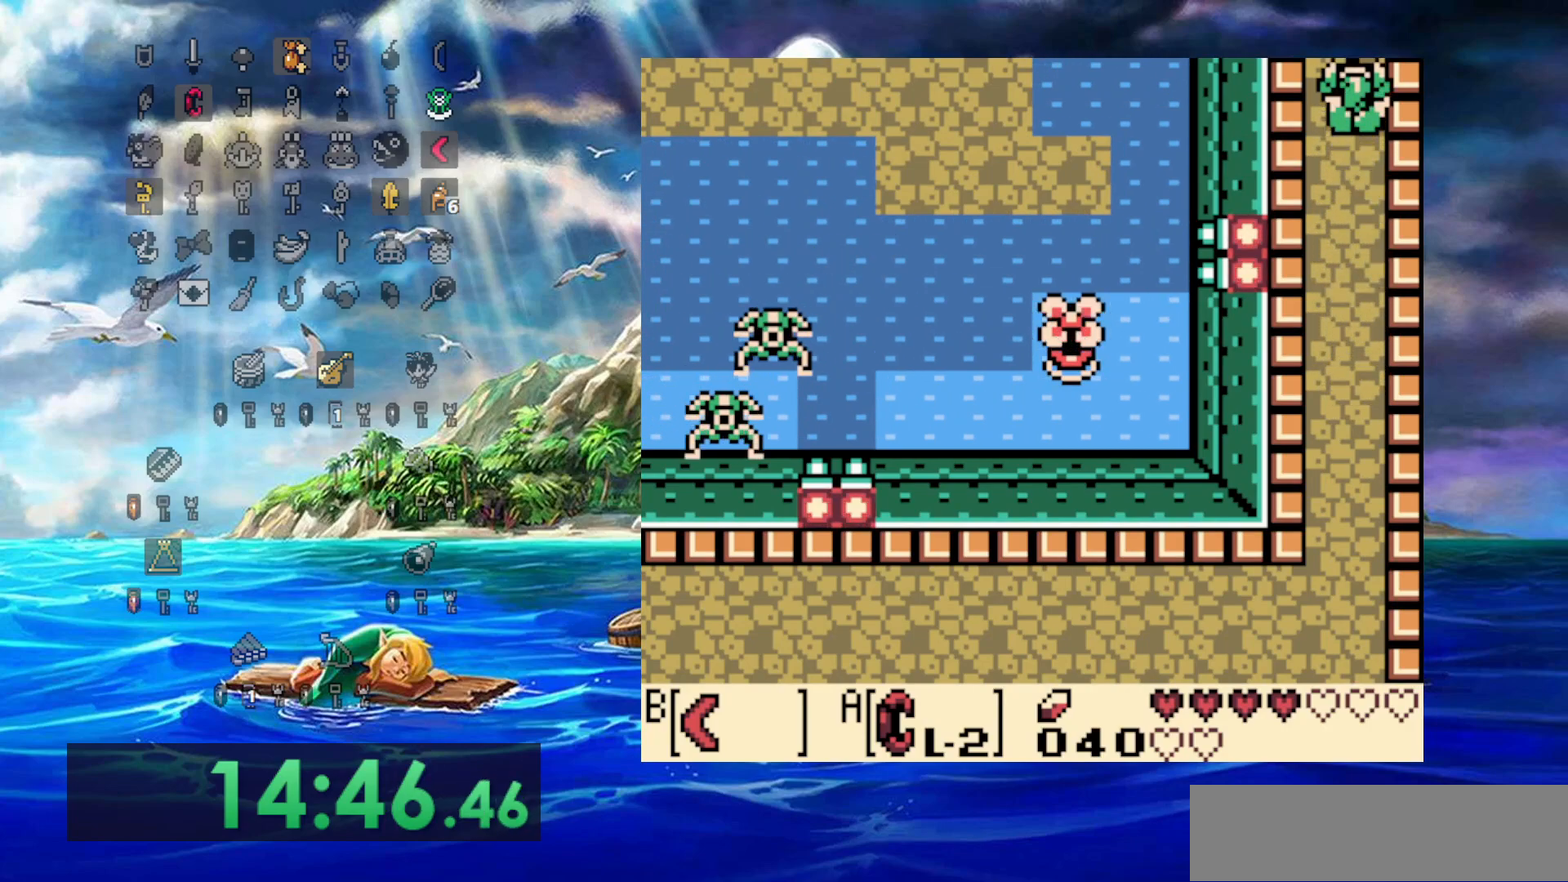
{"dt_ms": 500, "buttons": ["DPAD_UP"], "events": []}
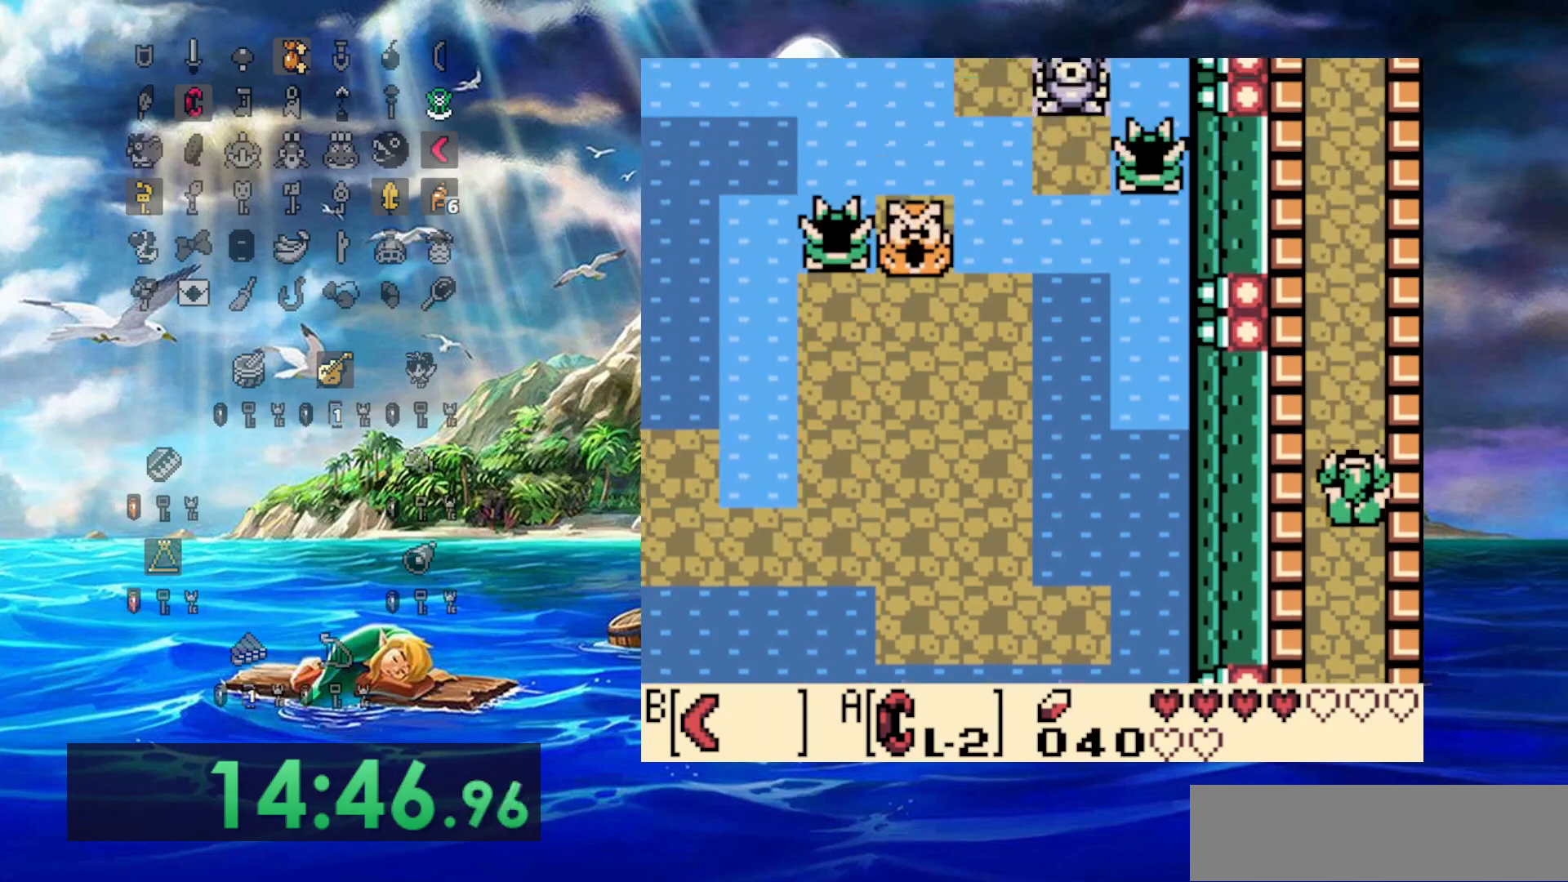
{"dt_ms": 500, "buttons": ["DPAD_UP"], "events": []}
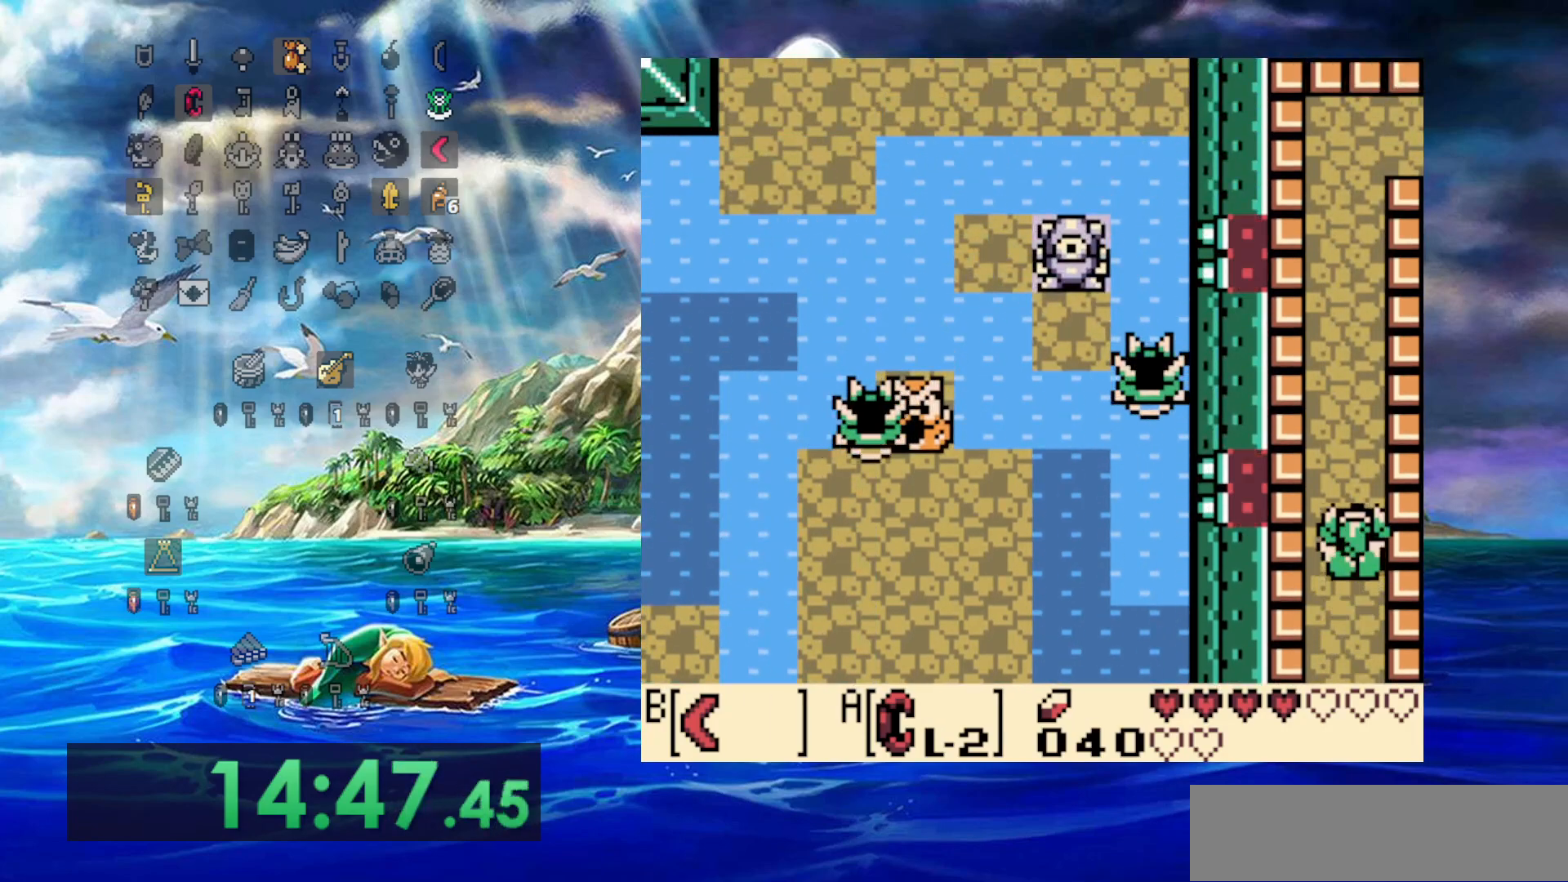
{"dt_ms": 500, "buttons": ["DPAD_UP"], "events": []}
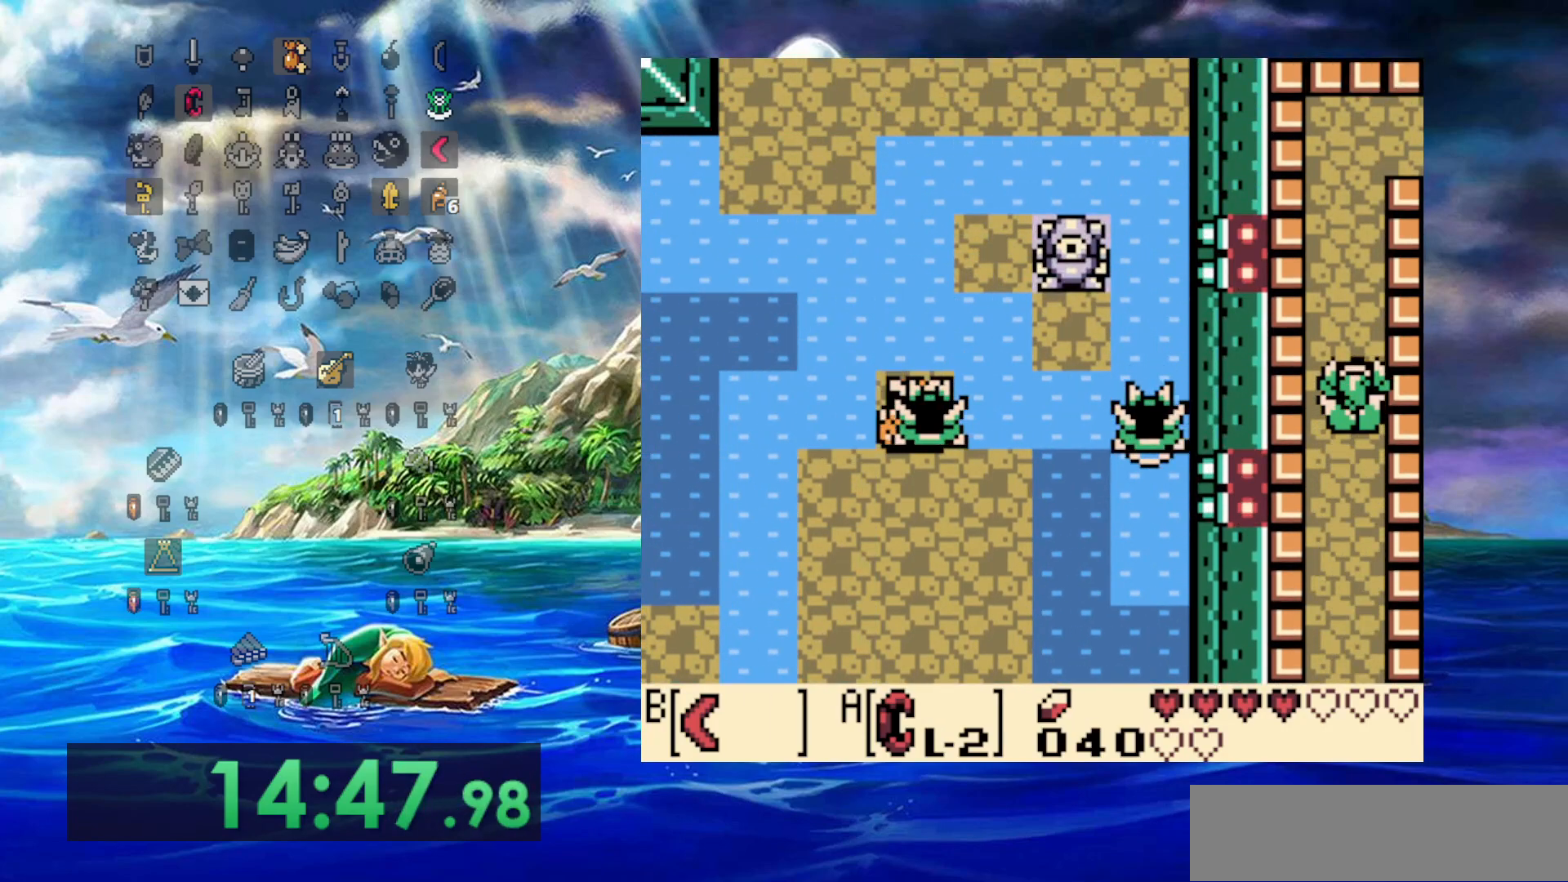
{"dt_ms": 500, "buttons": ["DPAD_UP"], "events": []}
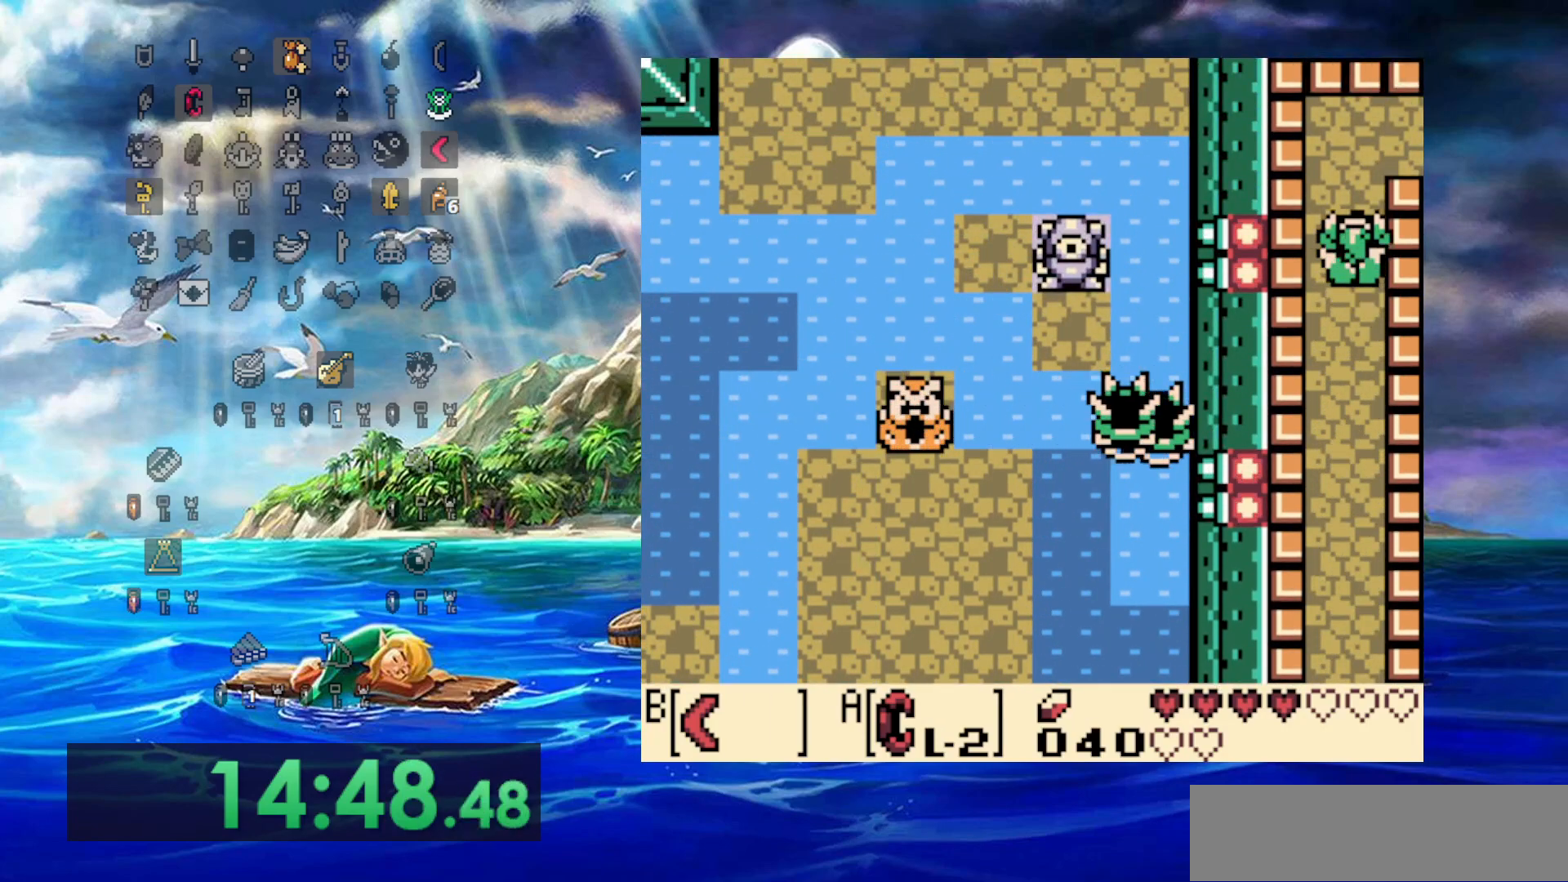
{"dt_ms": 500, "buttons": ["DPAD_RIGHT"], "events": [[367, "DPAD_RIGHT", "down"], [367, "DPAD_UP", "up"]]}
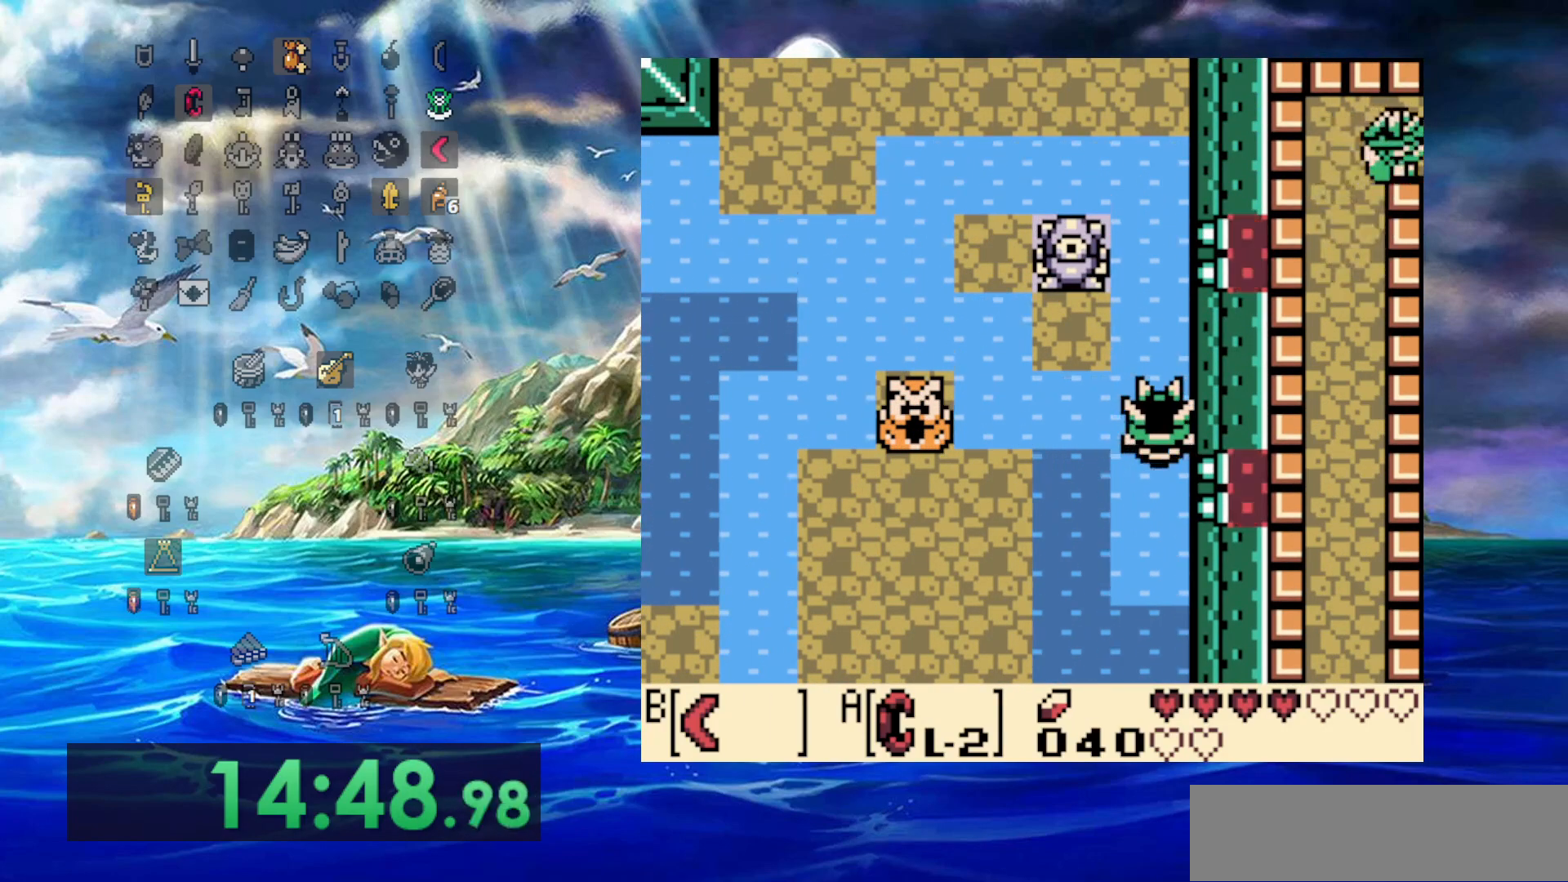
{"dt_ms": 500, "buttons": ["DPAD_RIGHT"], "events": []}
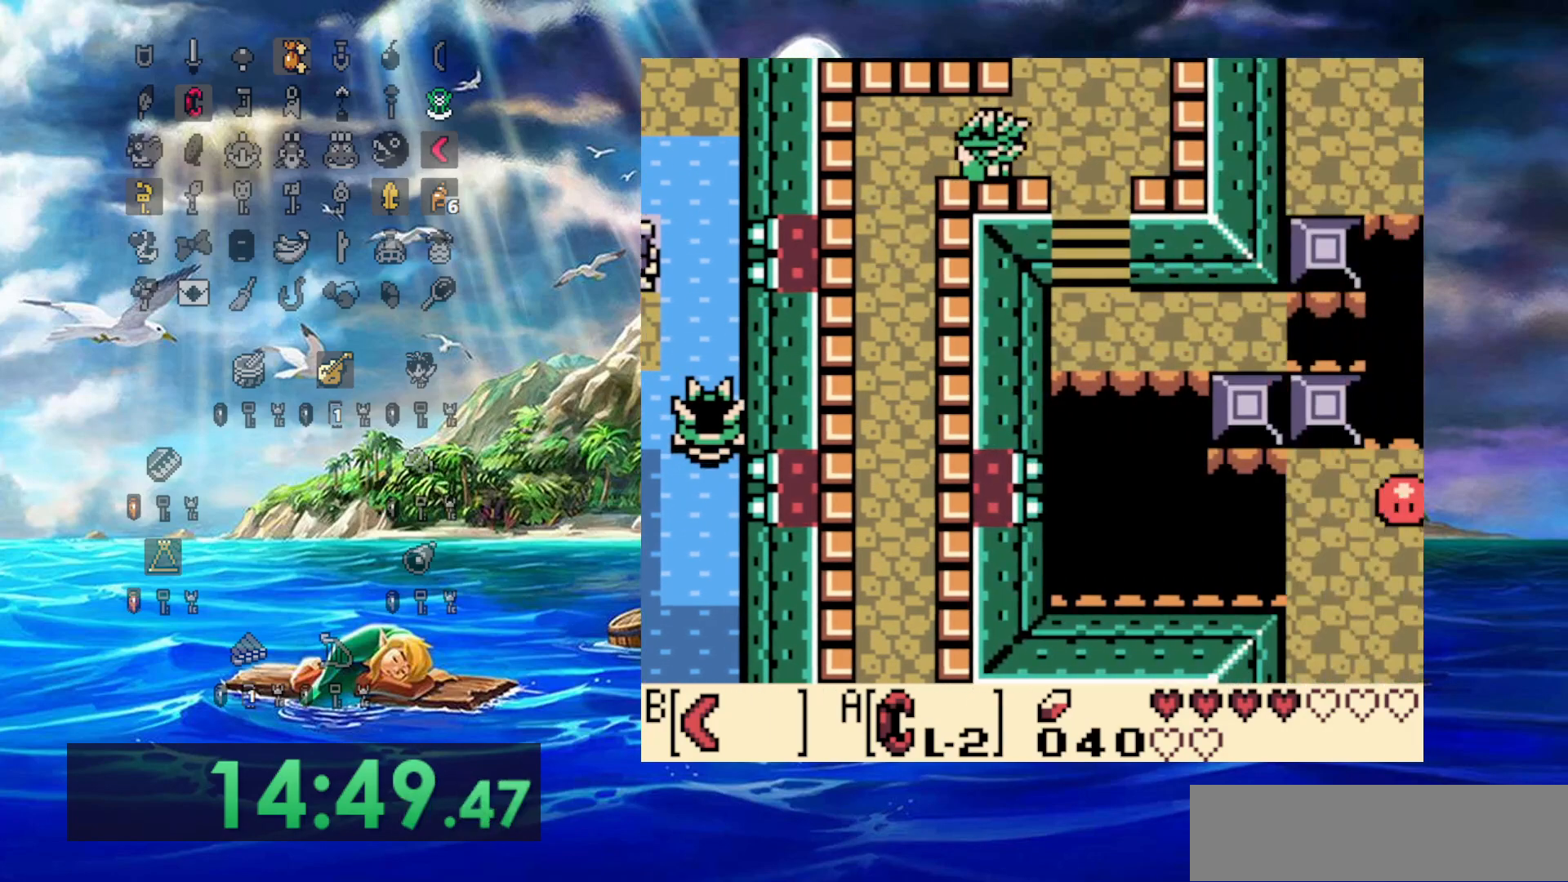
{"dt_ms": 500, "buttons": ["DPAD_UP"], "events": [[350, "DPAD_UP", "down"], [500, "DPAD_RIGHT", "up"]]}
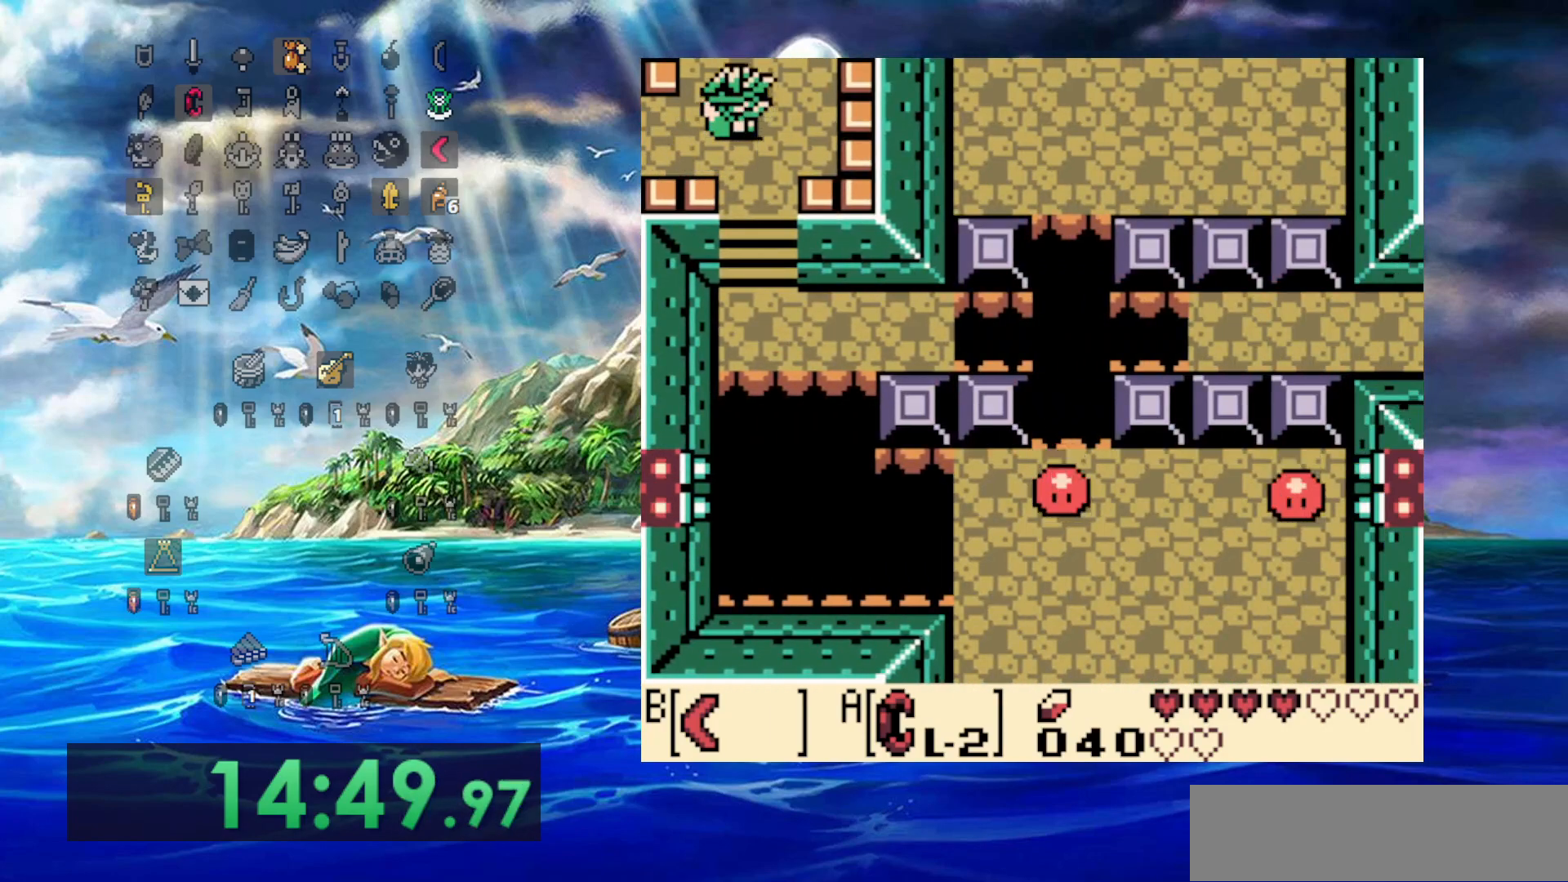
{"dt_ms": 500, "buttons": ["DPAD_UP"], "events": []}
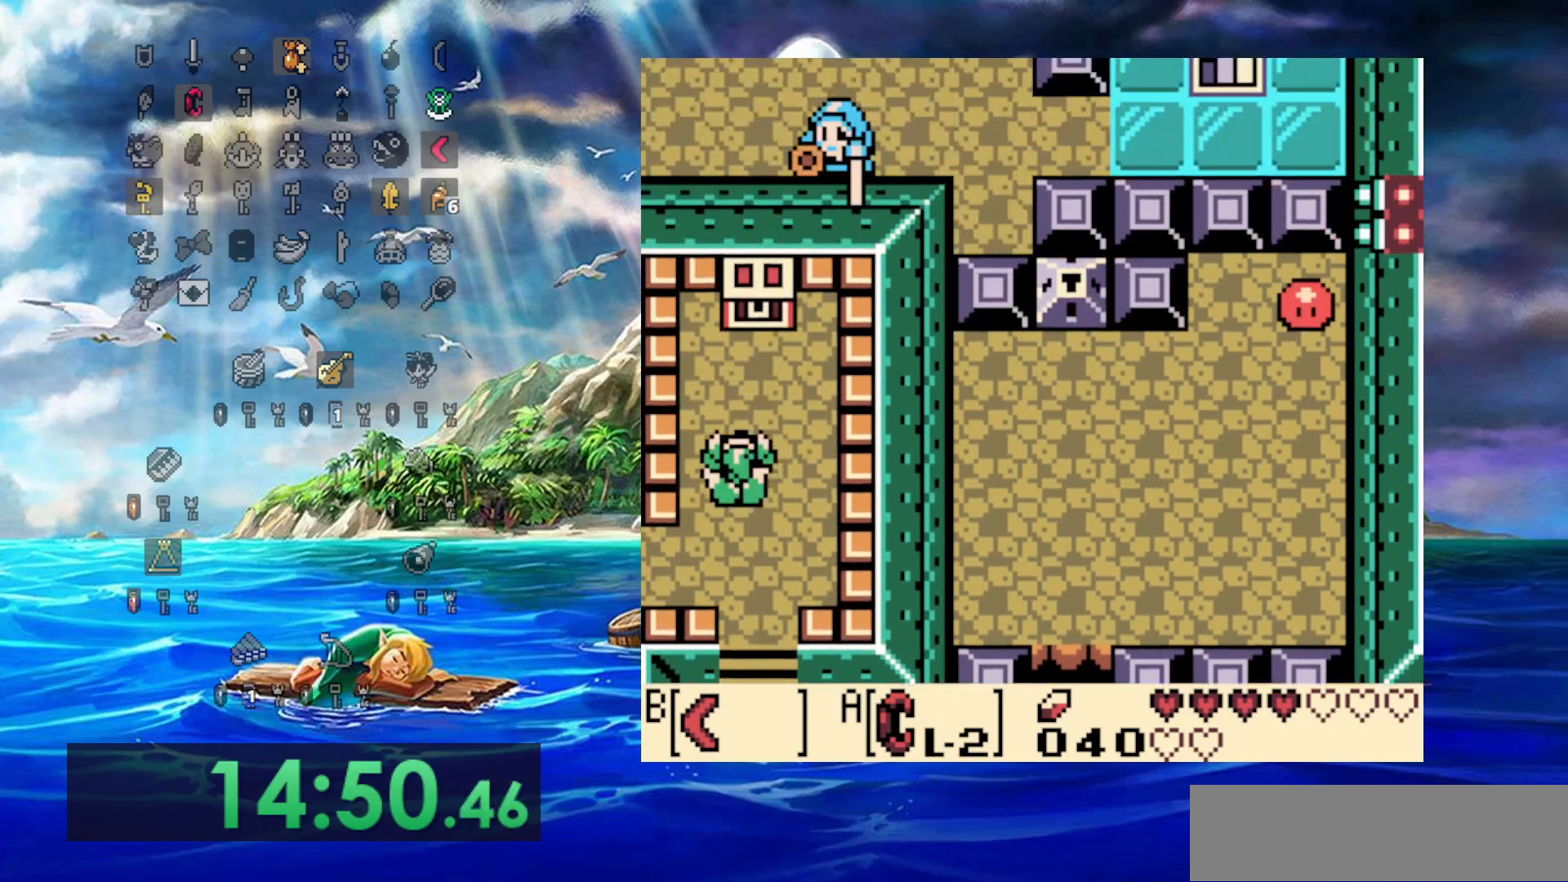
{"dt_ms": 500, "buttons": ["DPAD_UP"], "events": [[133, "DPAD_RIGHT", "down"], [217, "DPAD_RIGHT", "up"]]}
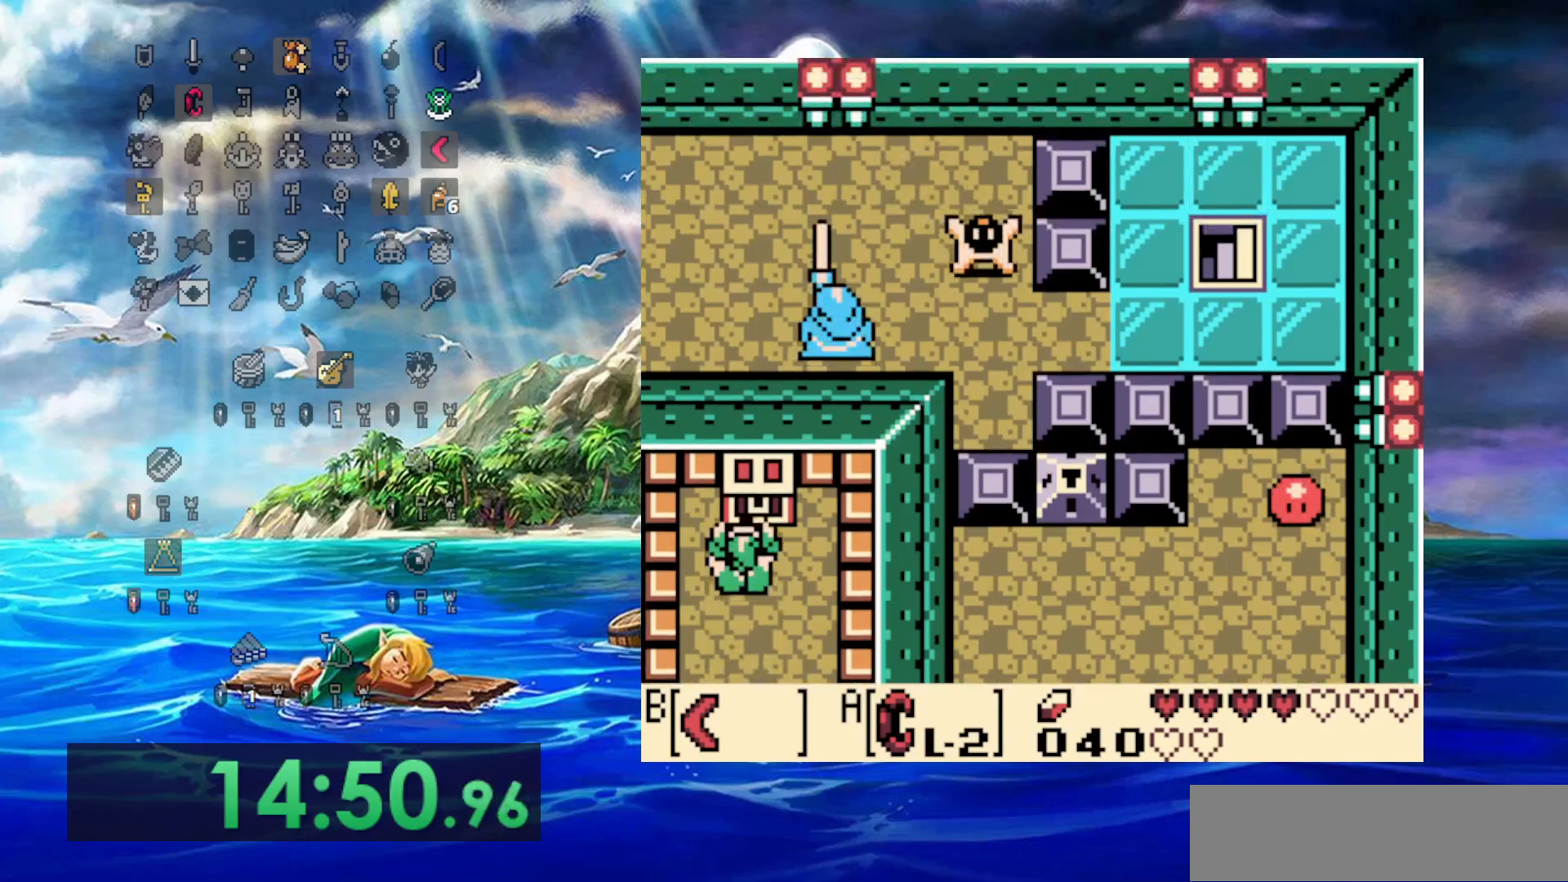
{"dt_ms": 1000, "buttons": [], "events": [[200, "DPAD_UP", "up"]]}
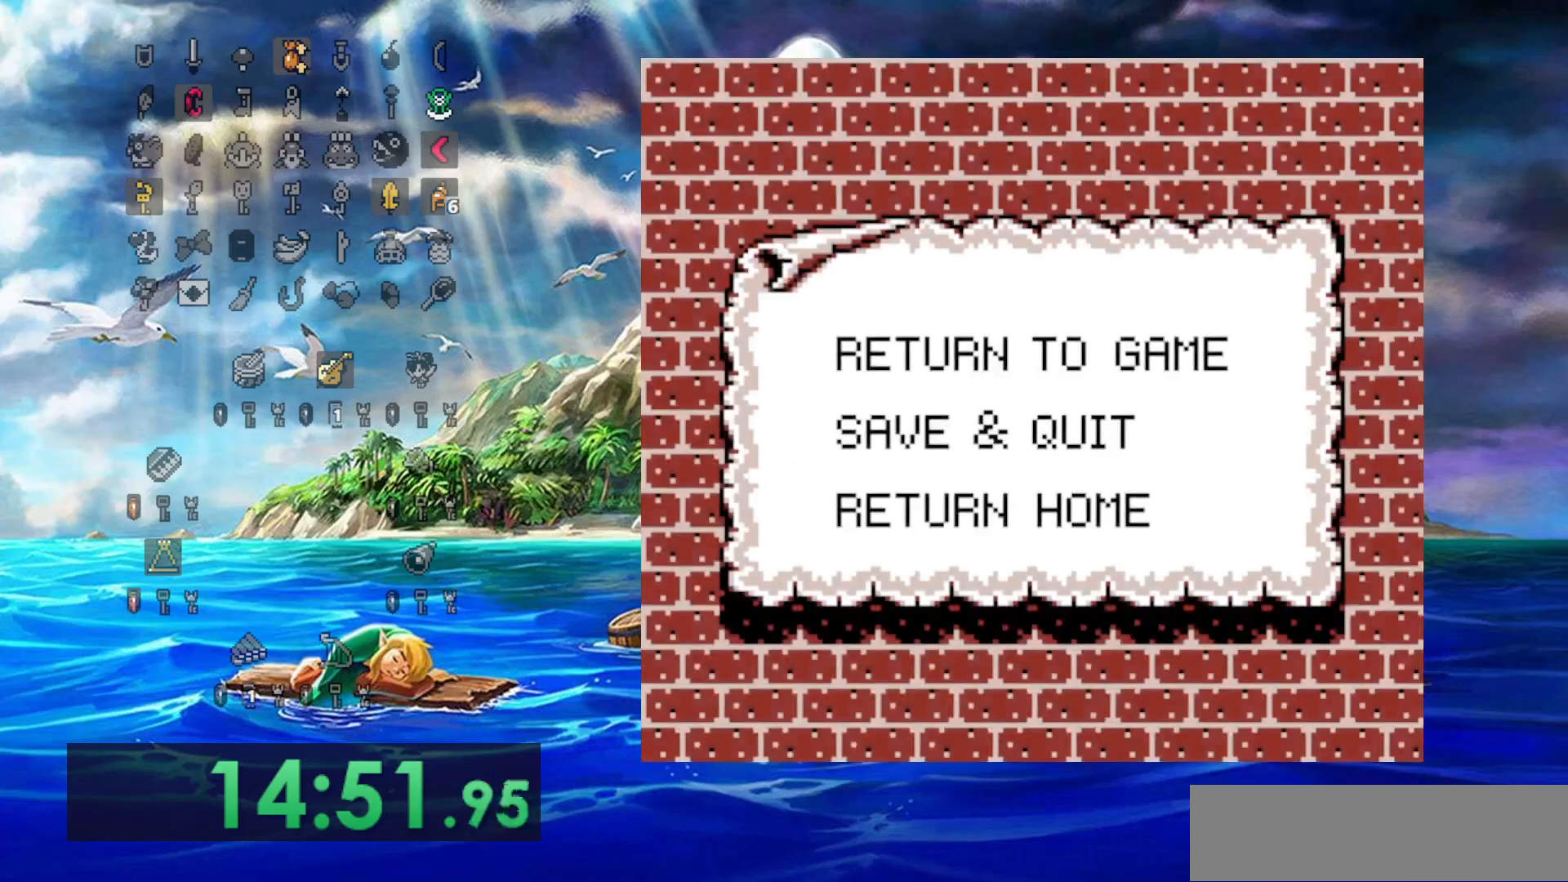
{"dt_ms": 500, "buttons": [], "events": []}
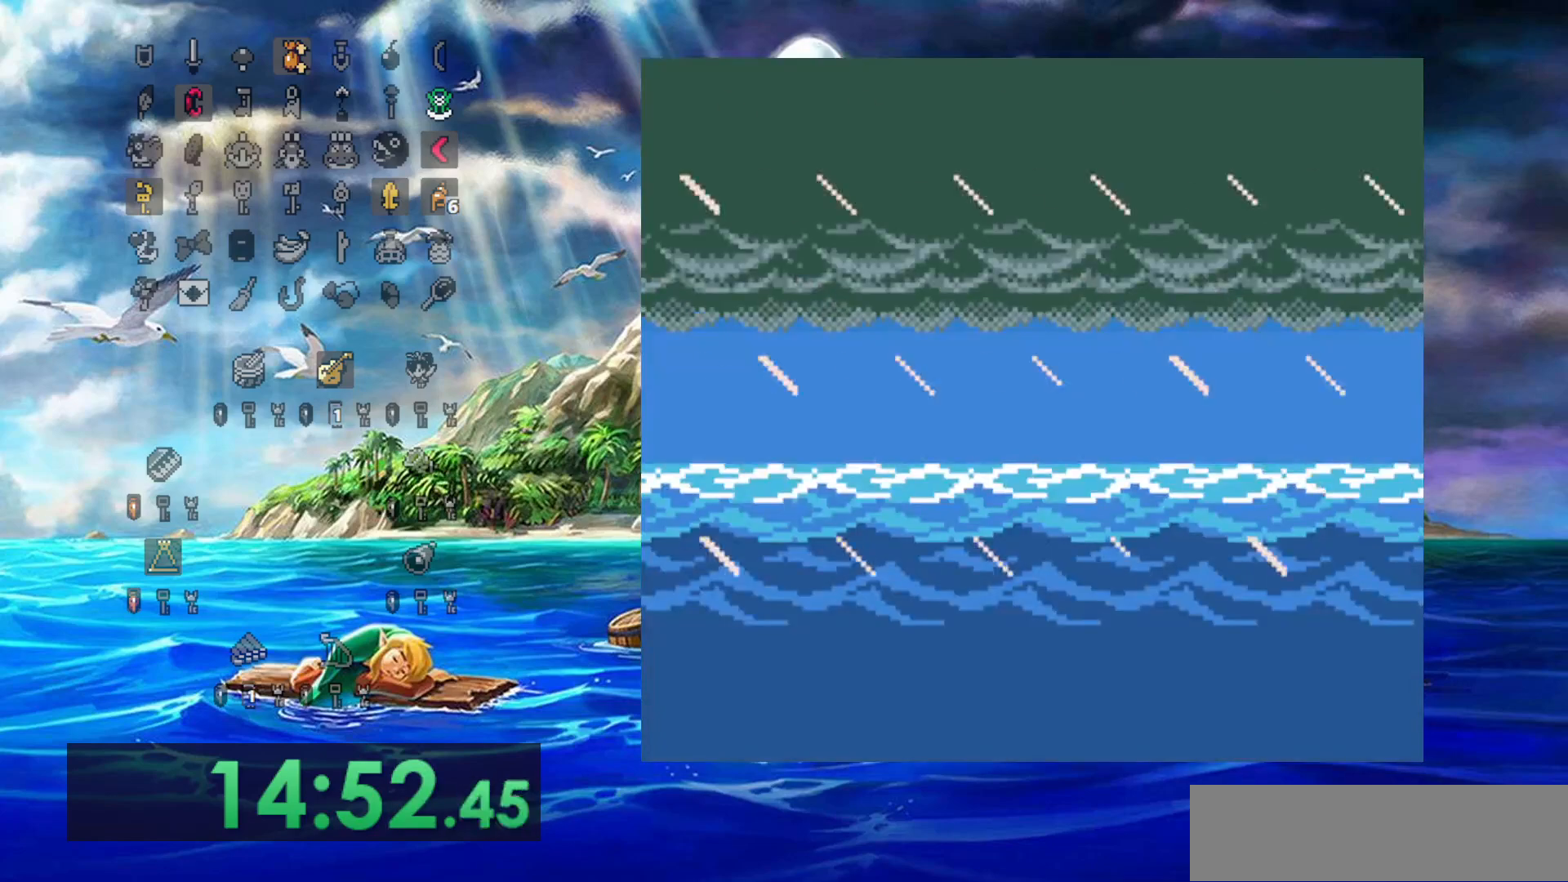
{"dt_ms": 500, "buttons": [], "events": []}
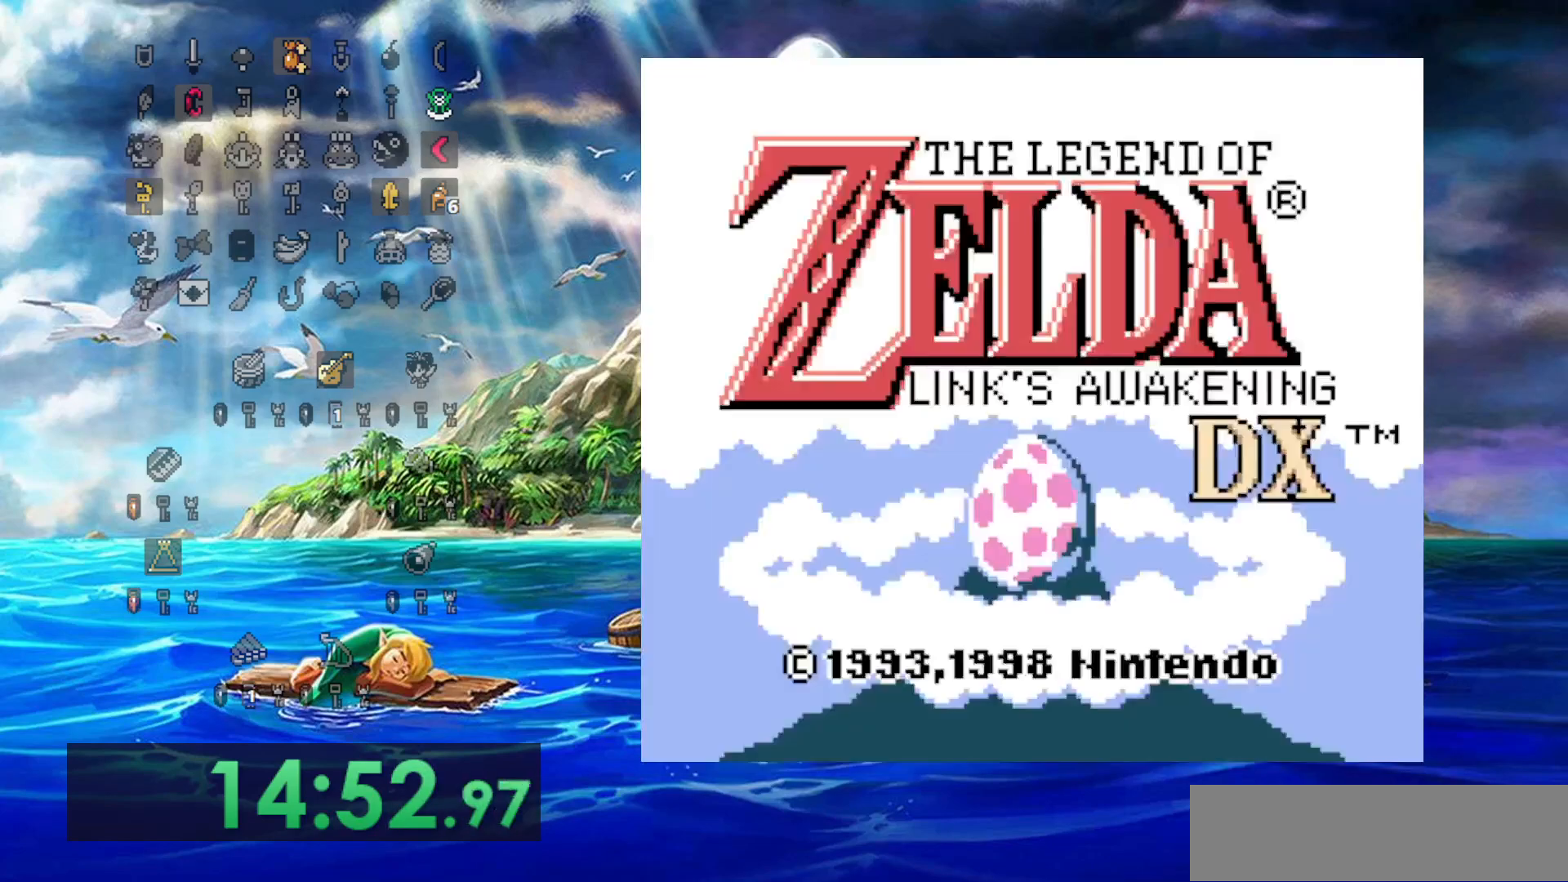
{"dt_ms": 500, "buttons": [], "events": []}
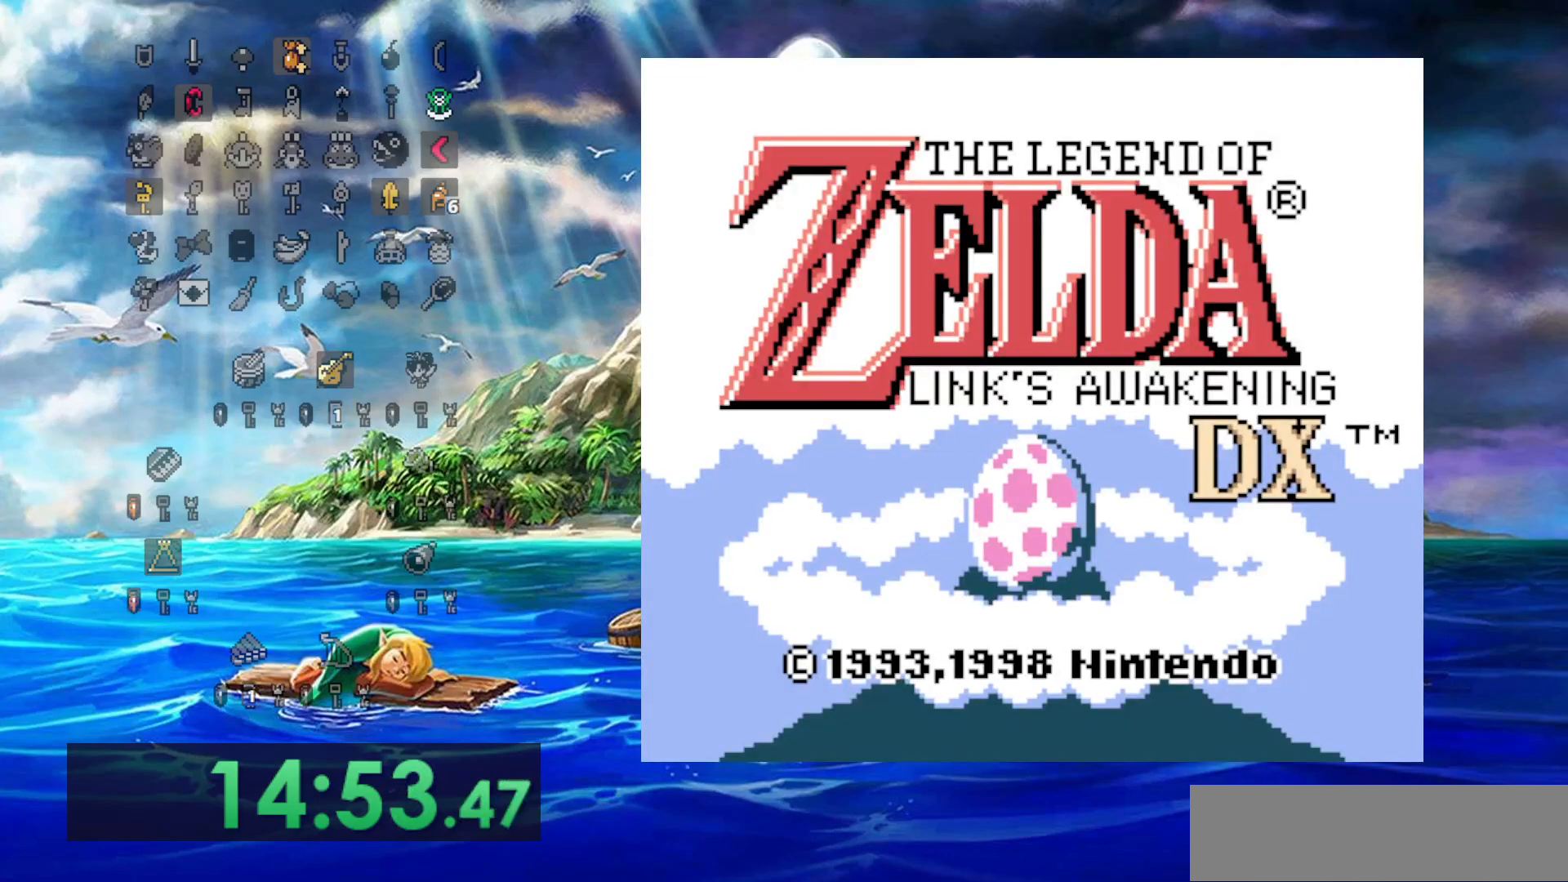
{"dt_ms": 500, "buttons": [], "events": []}
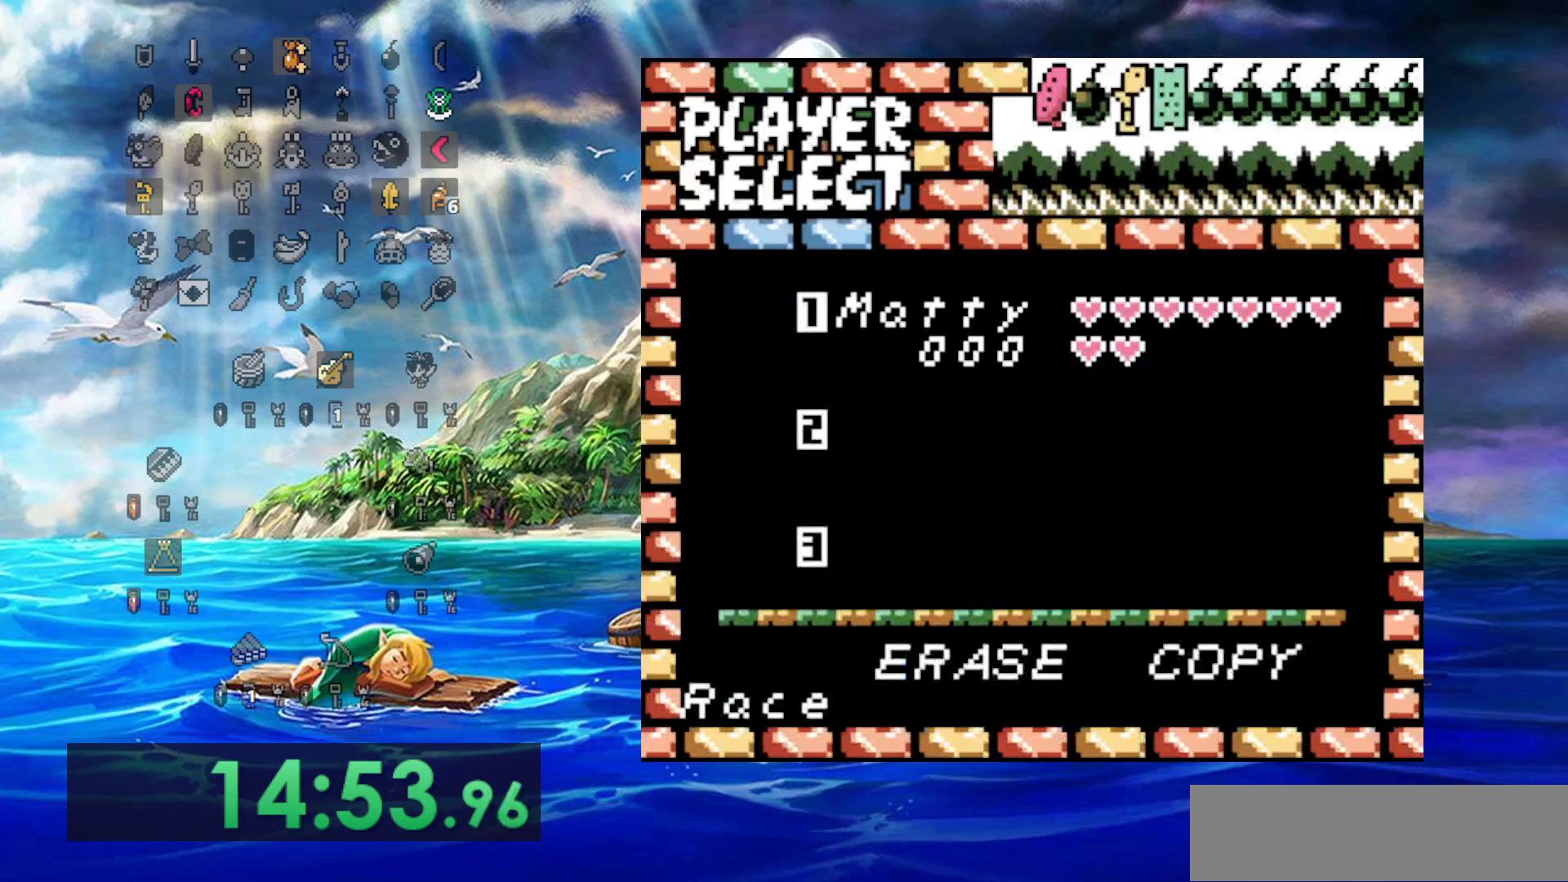
{"dt_ms": 500, "buttons": ["DPAD_DOWN"], "events": [[350, "DPAD_DOWN", "down"]]}
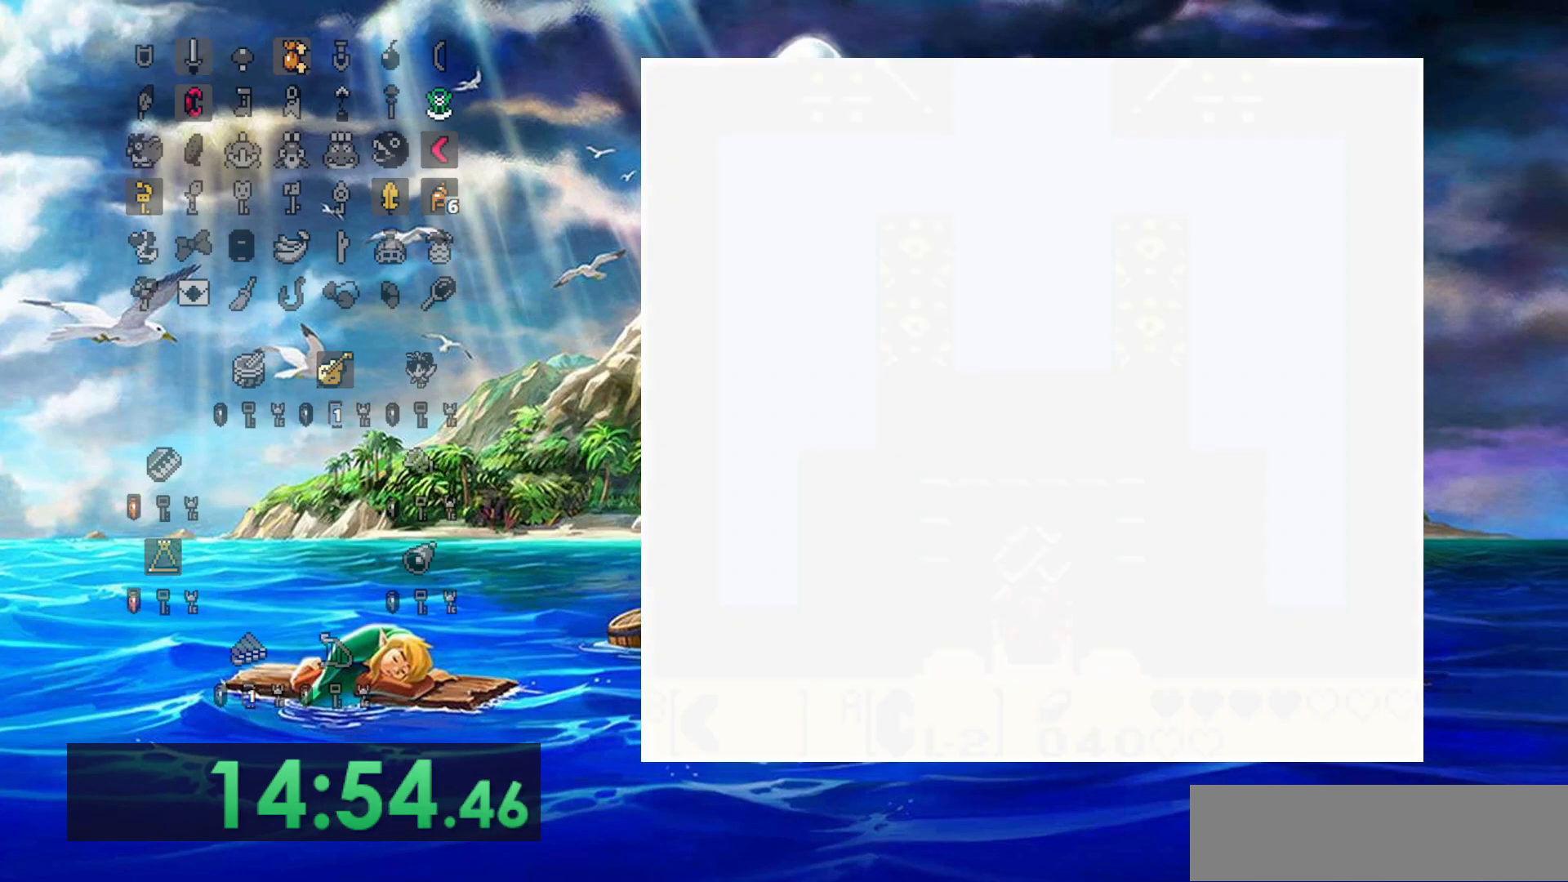
{"dt_ms": 500, "buttons": ["DPAD_DOWN"], "events": []}
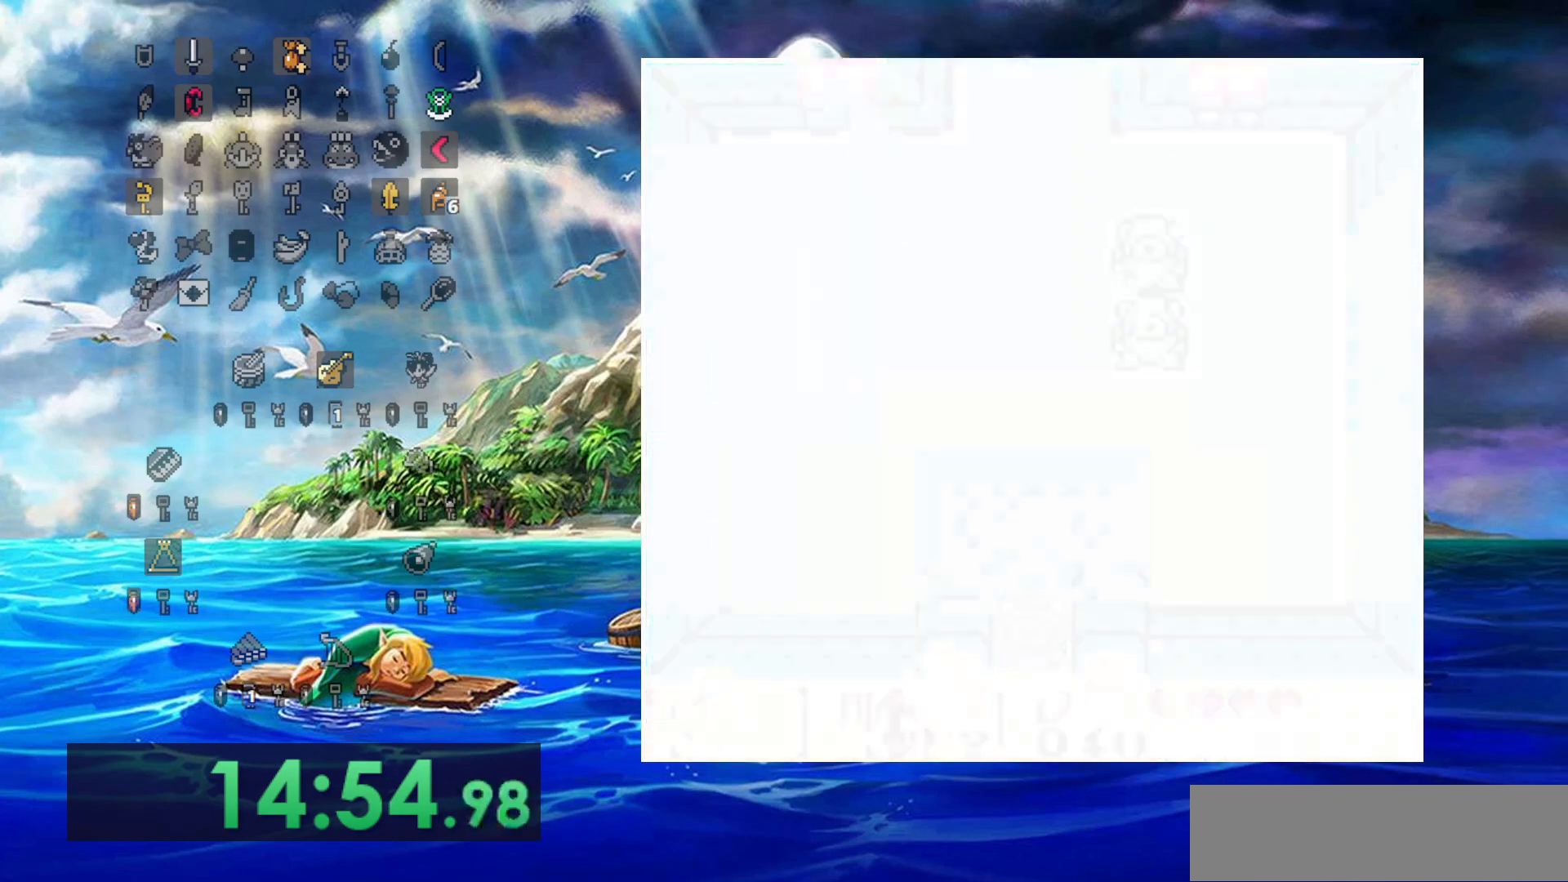
{"dt_ms": 500, "buttons": ["DPAD_DOWN"], "events": []}
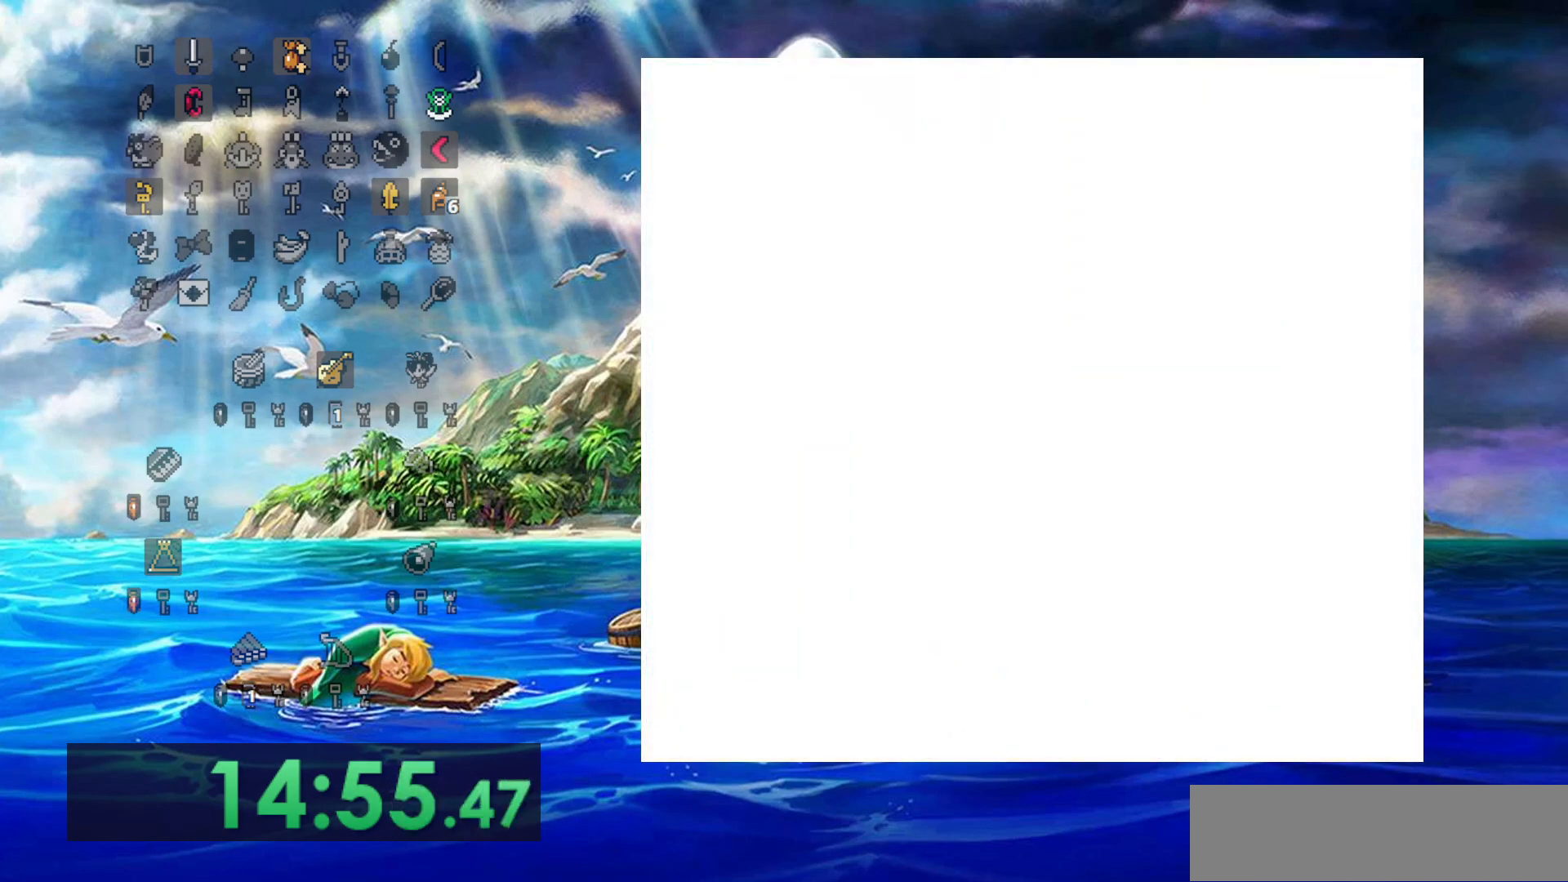
{"dt_ms": 500, "buttons": ["DPAD_DOWN"], "events": []}
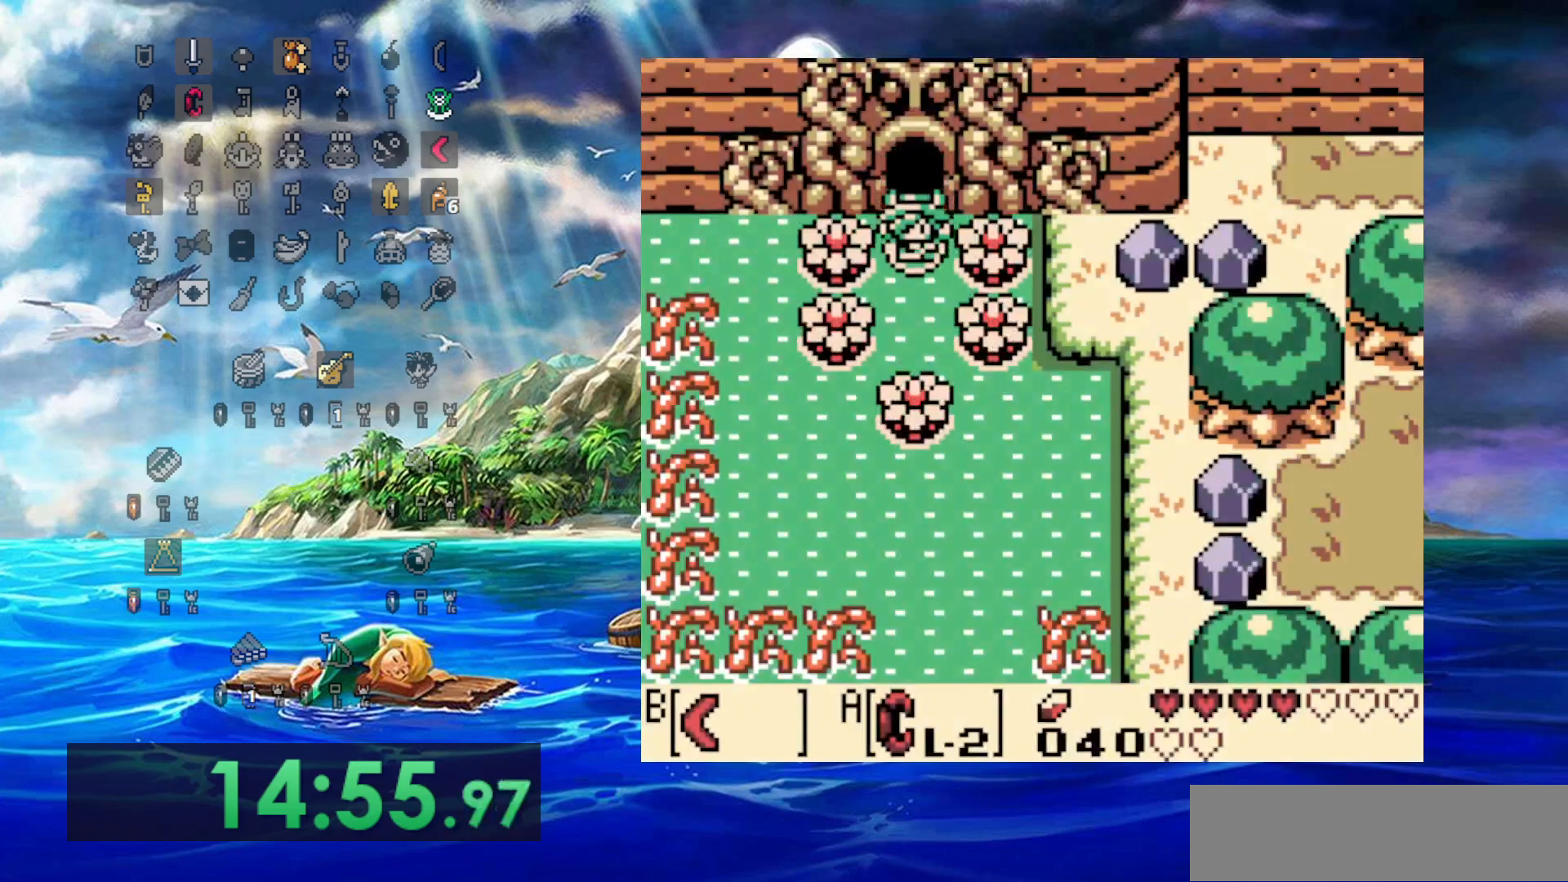
{"dt_ms": 500, "buttons": [], "events": [[283, "DPAD_DOWN", "up"]]}
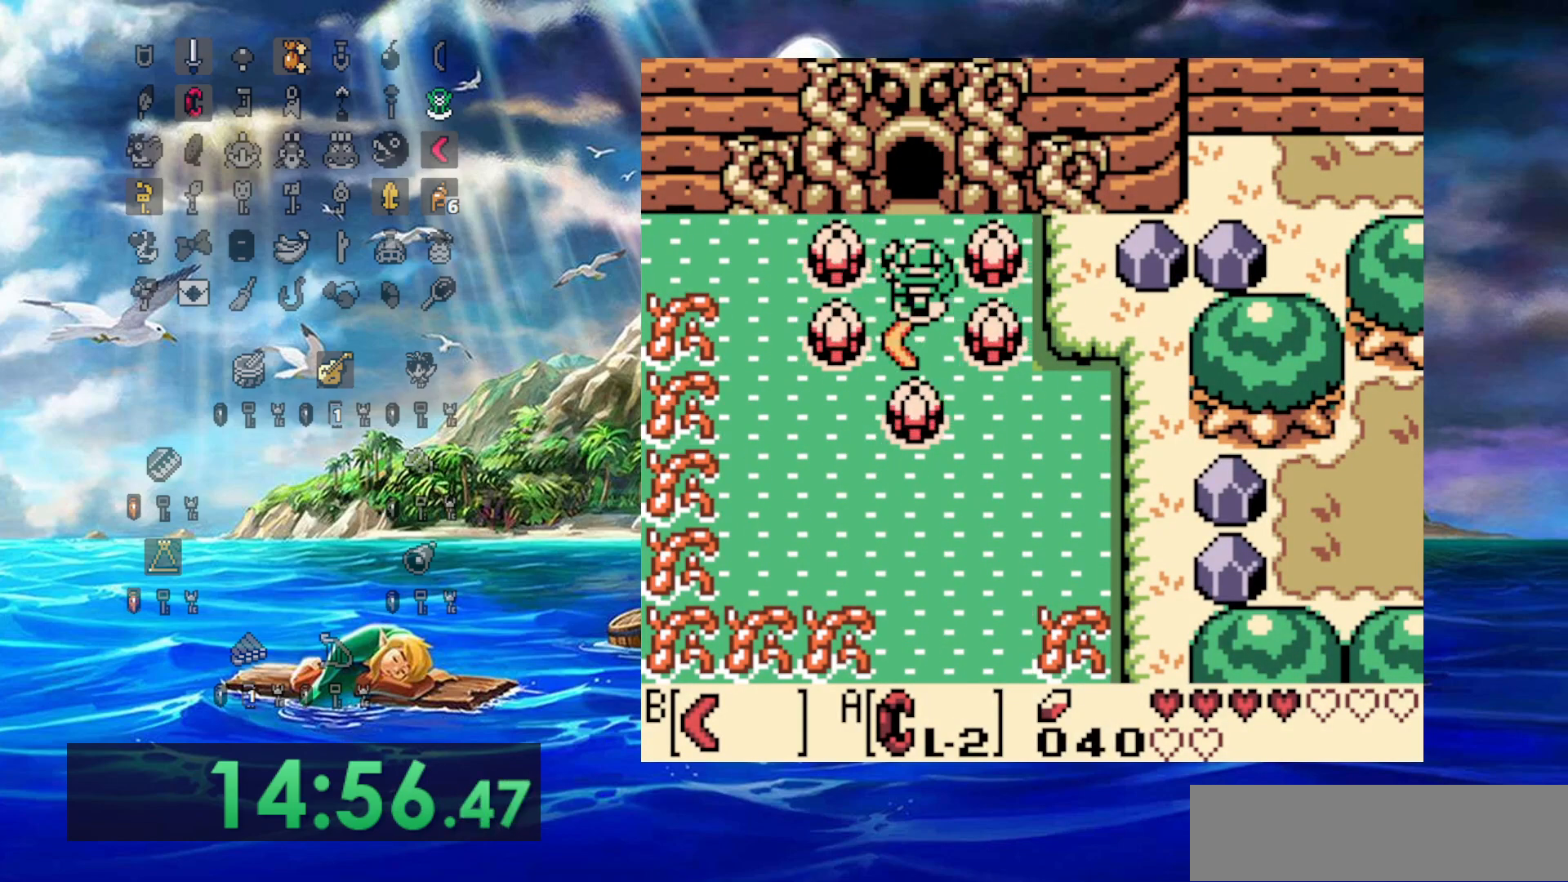
{"dt_ms": 500, "buttons": [], "events": [[217, "DPAD_DOWN", "down"], [283, "DPAD_DOWN", "up"]]}
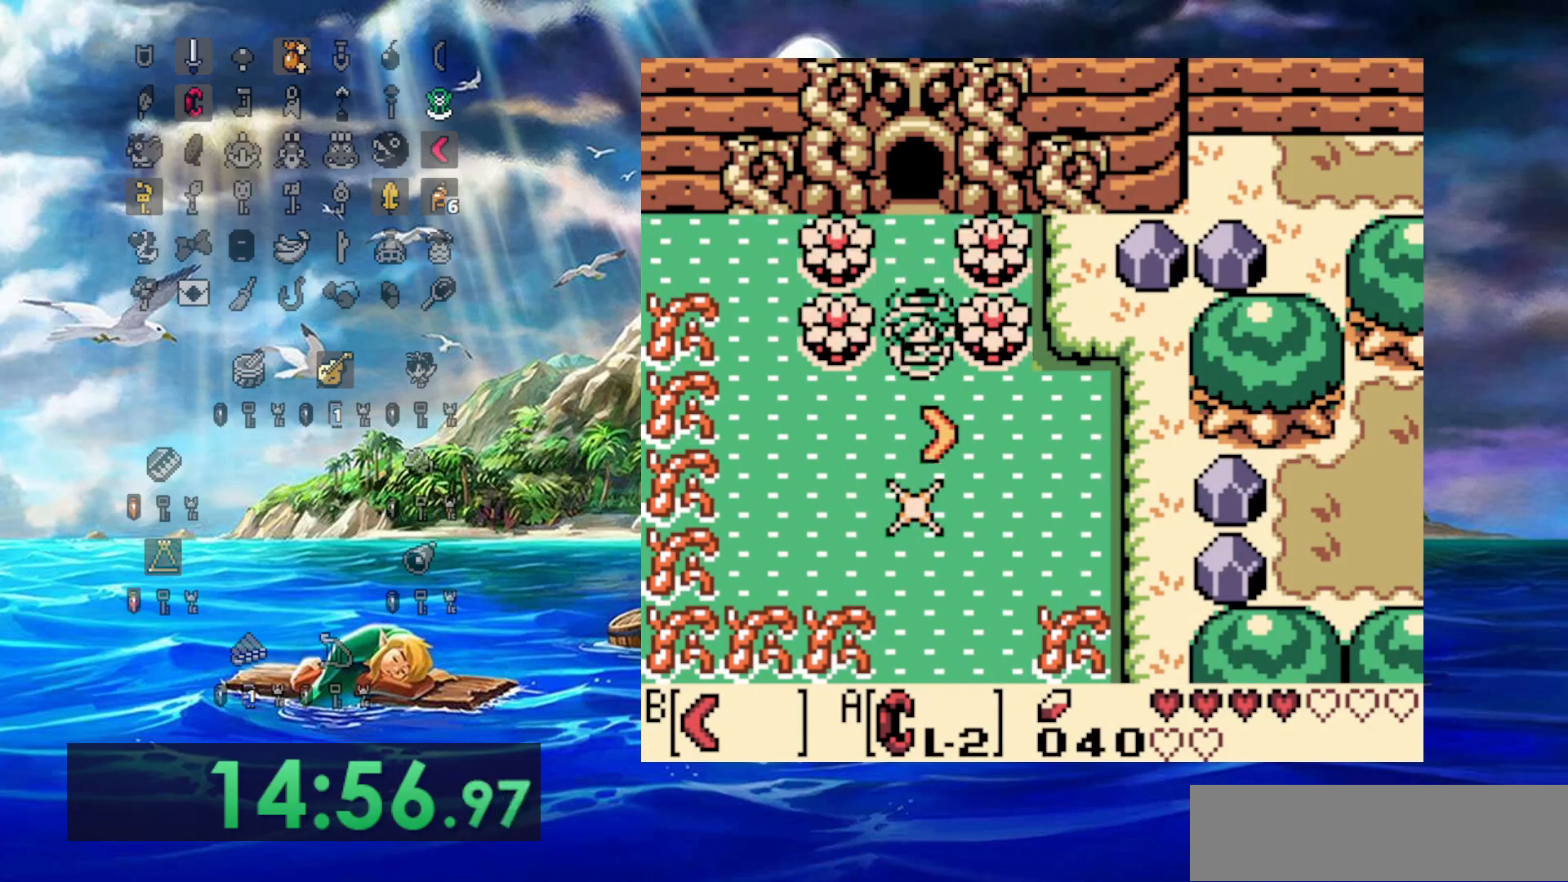
{"dt_ms": 500, "buttons": ["DPAD_DOWN", "DPAD_RIGHT"], "events": [[17, "DPAD_DOWN", "down"], [350, "DPAD_RIGHT", "down"]]}
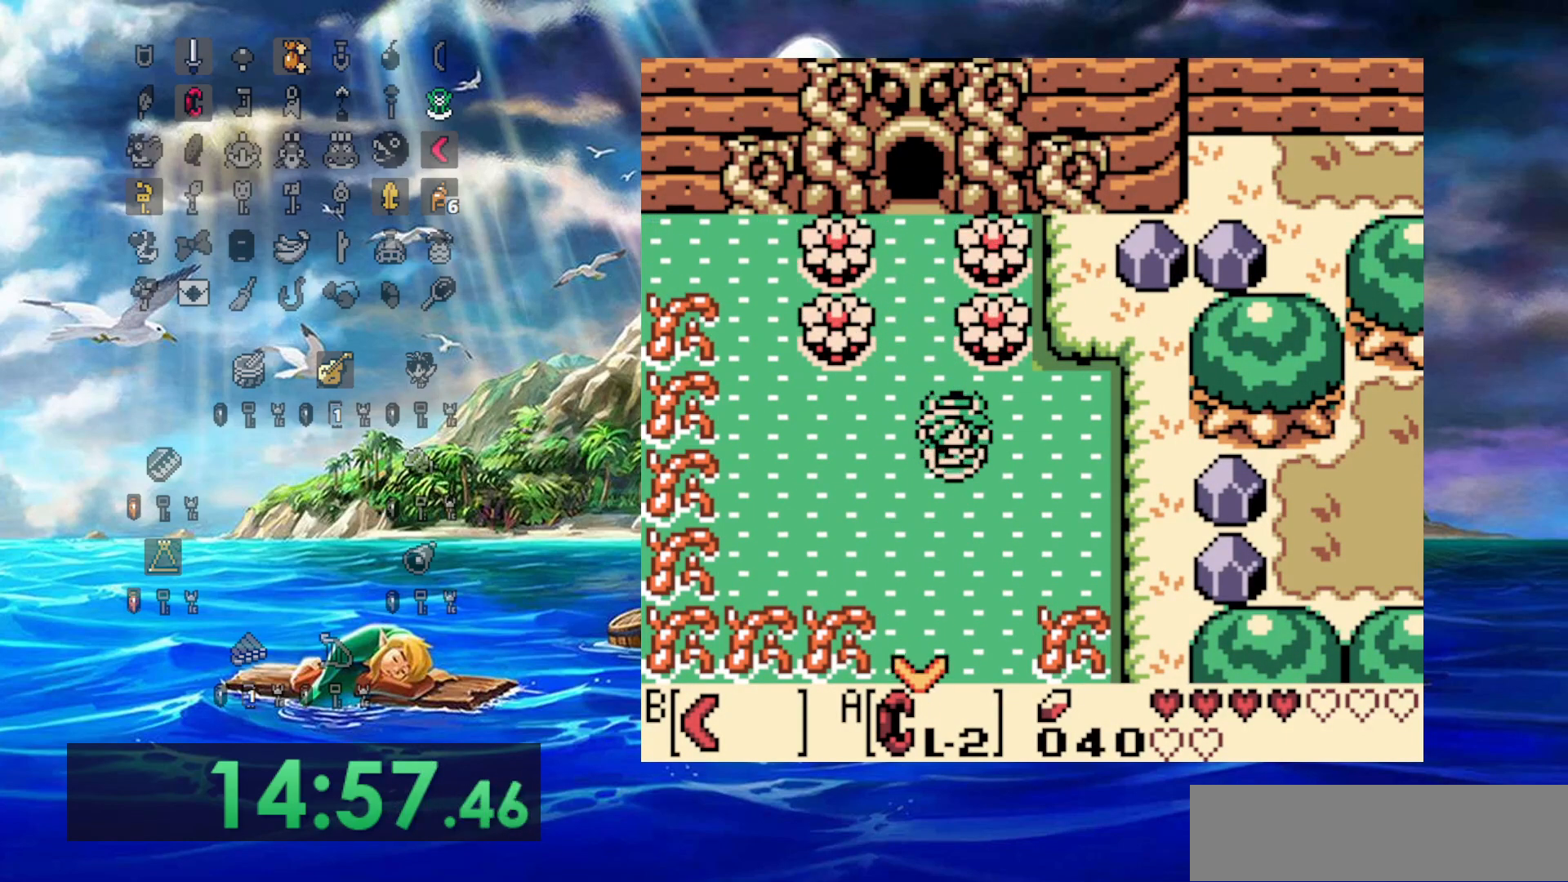
{"dt_ms": 500, "buttons": ["DPAD_DOWN", "DPAD_RIGHT"], "events": []}
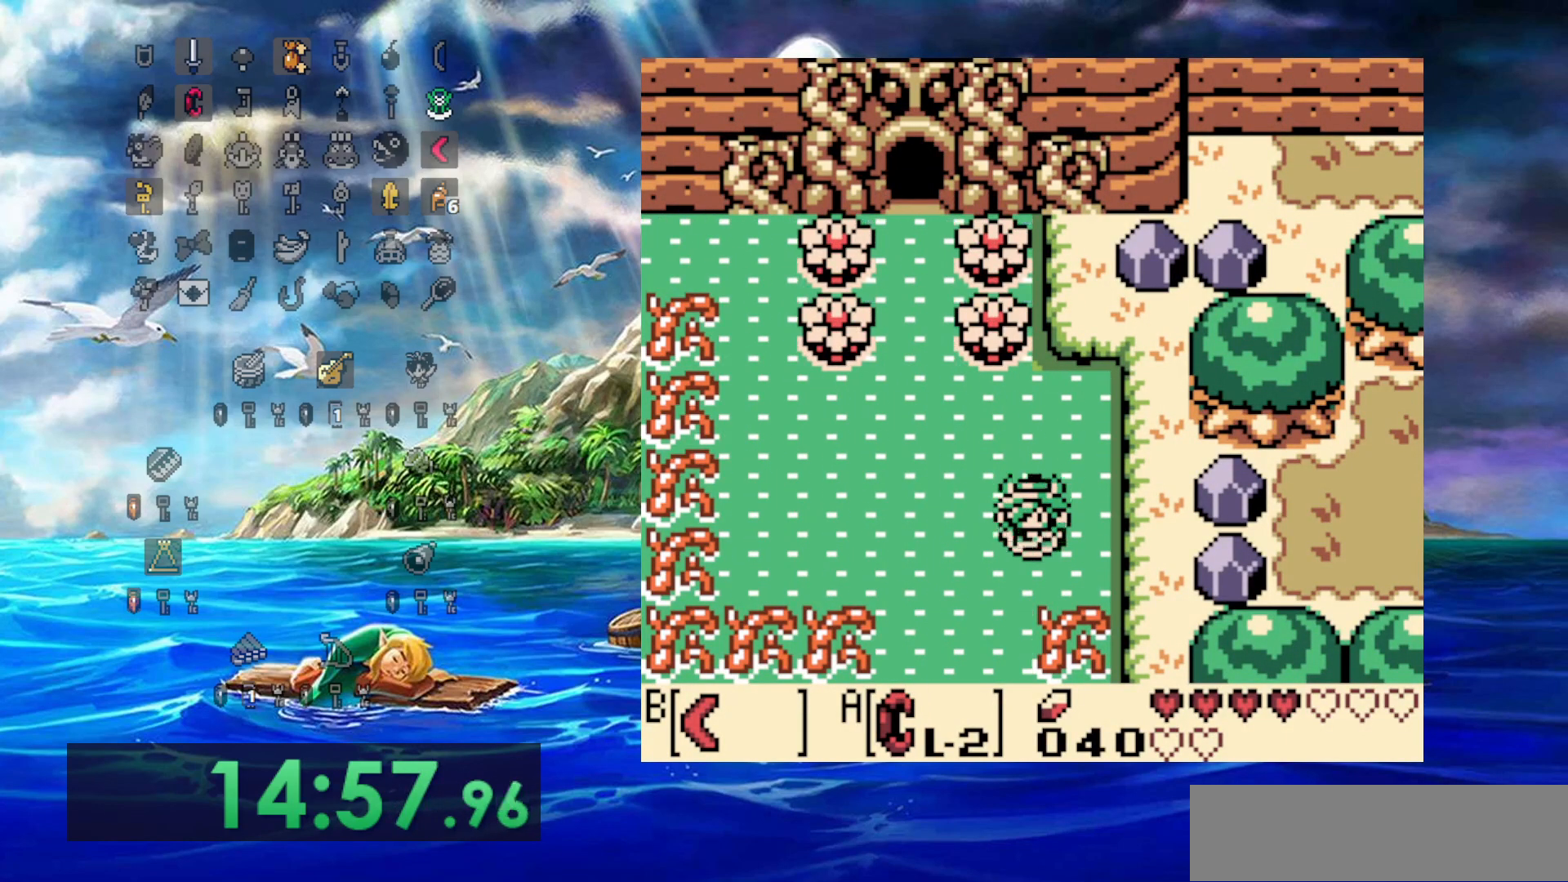
{"dt_ms": 500, "buttons": ["DPAD_DOWN"], "events": [[33, "DPAD_DOWN", "up"], [367, "DPAD_DOWN", "down"], [500, "DPAD_RIGHT", "up"]]}
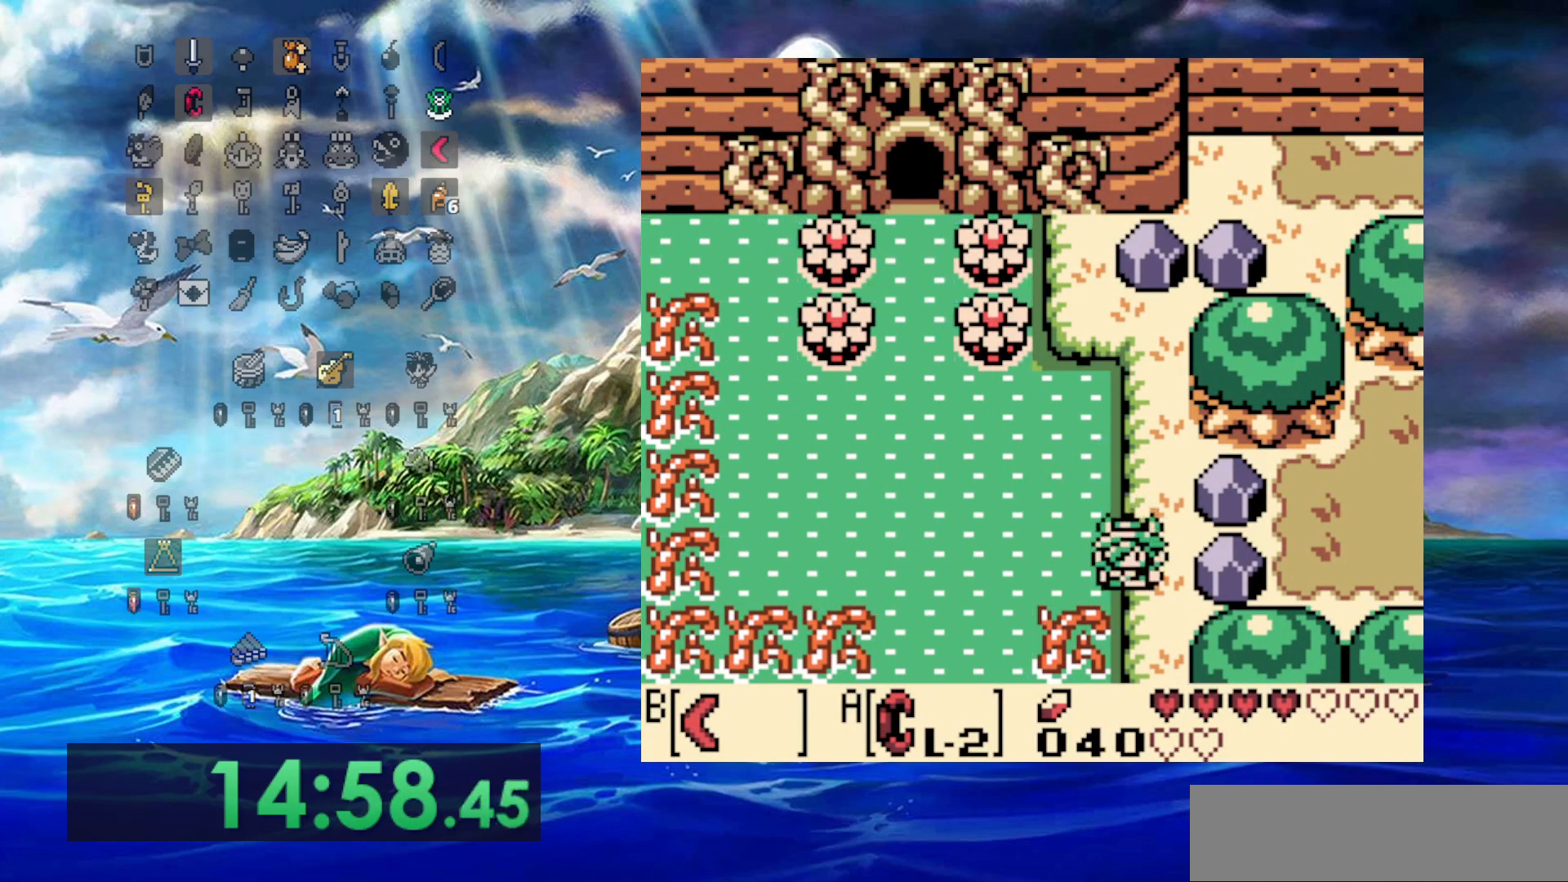
{"dt_ms": 500, "buttons": ["DPAD_DOWN"], "events": []}
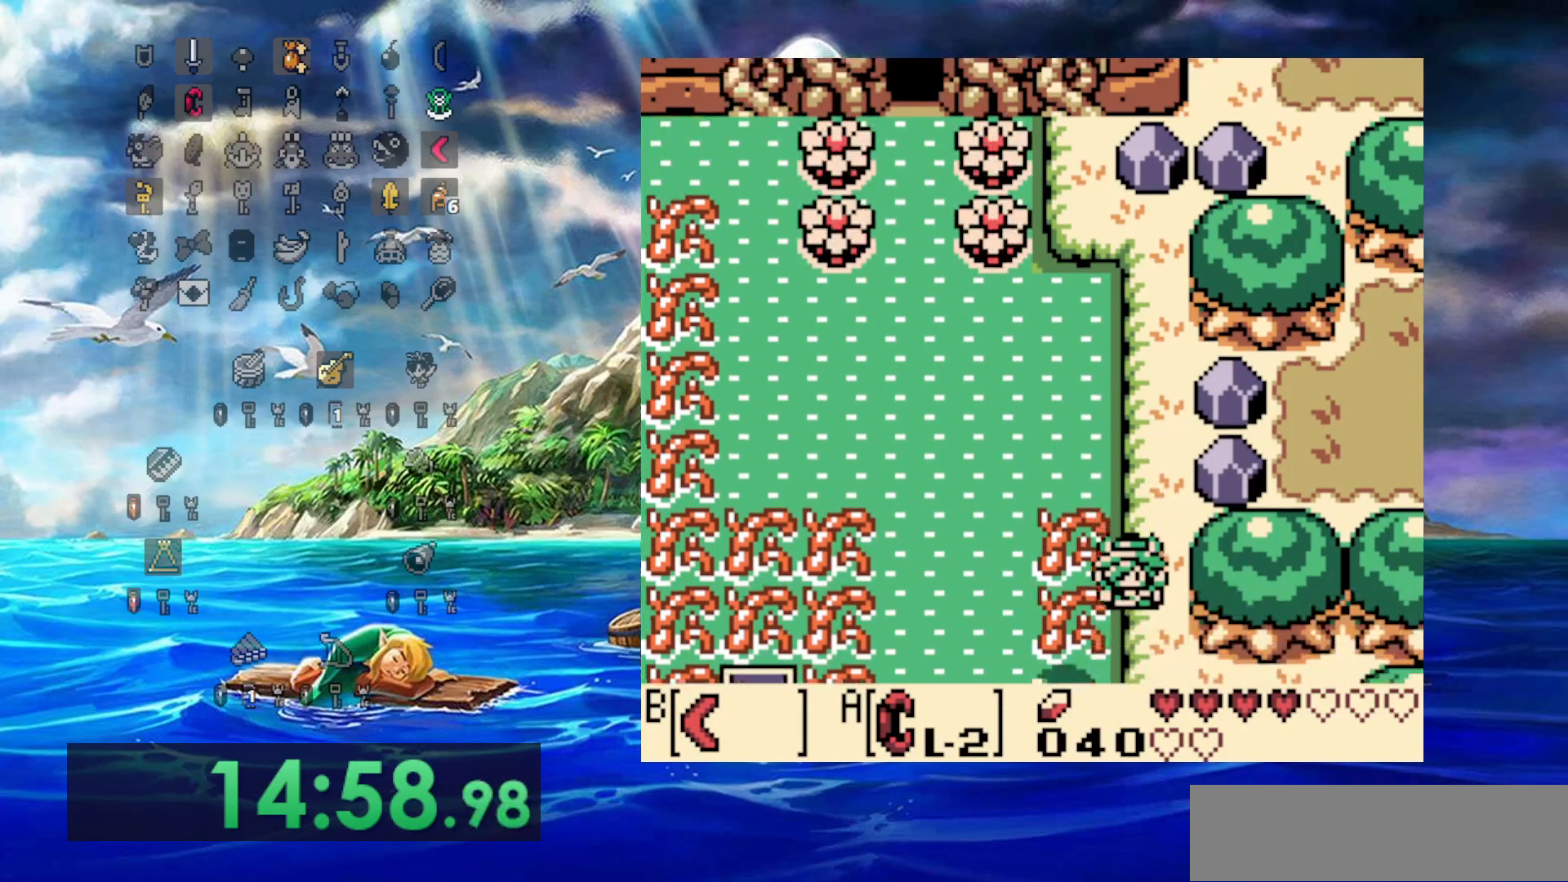
{"dt_ms": 500, "buttons": ["DPAD_DOWN"], "events": []}
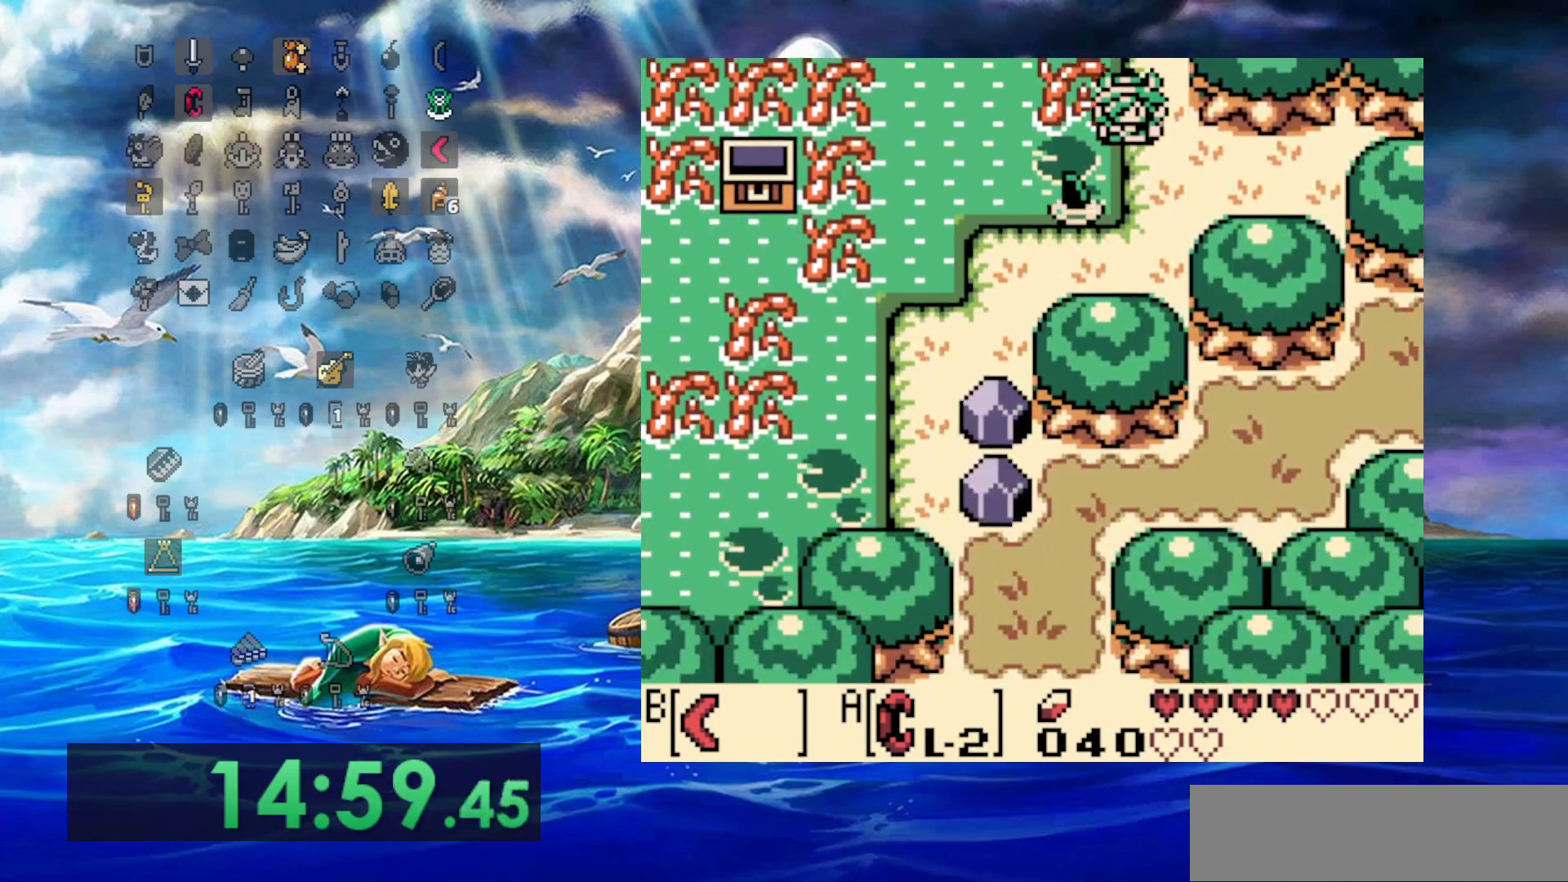
{"dt_ms": 500, "buttons": ["DPAD_DOWN", "DPAD_LEFT"], "events": [[417, "DPAD_LEFT", "down"]]}
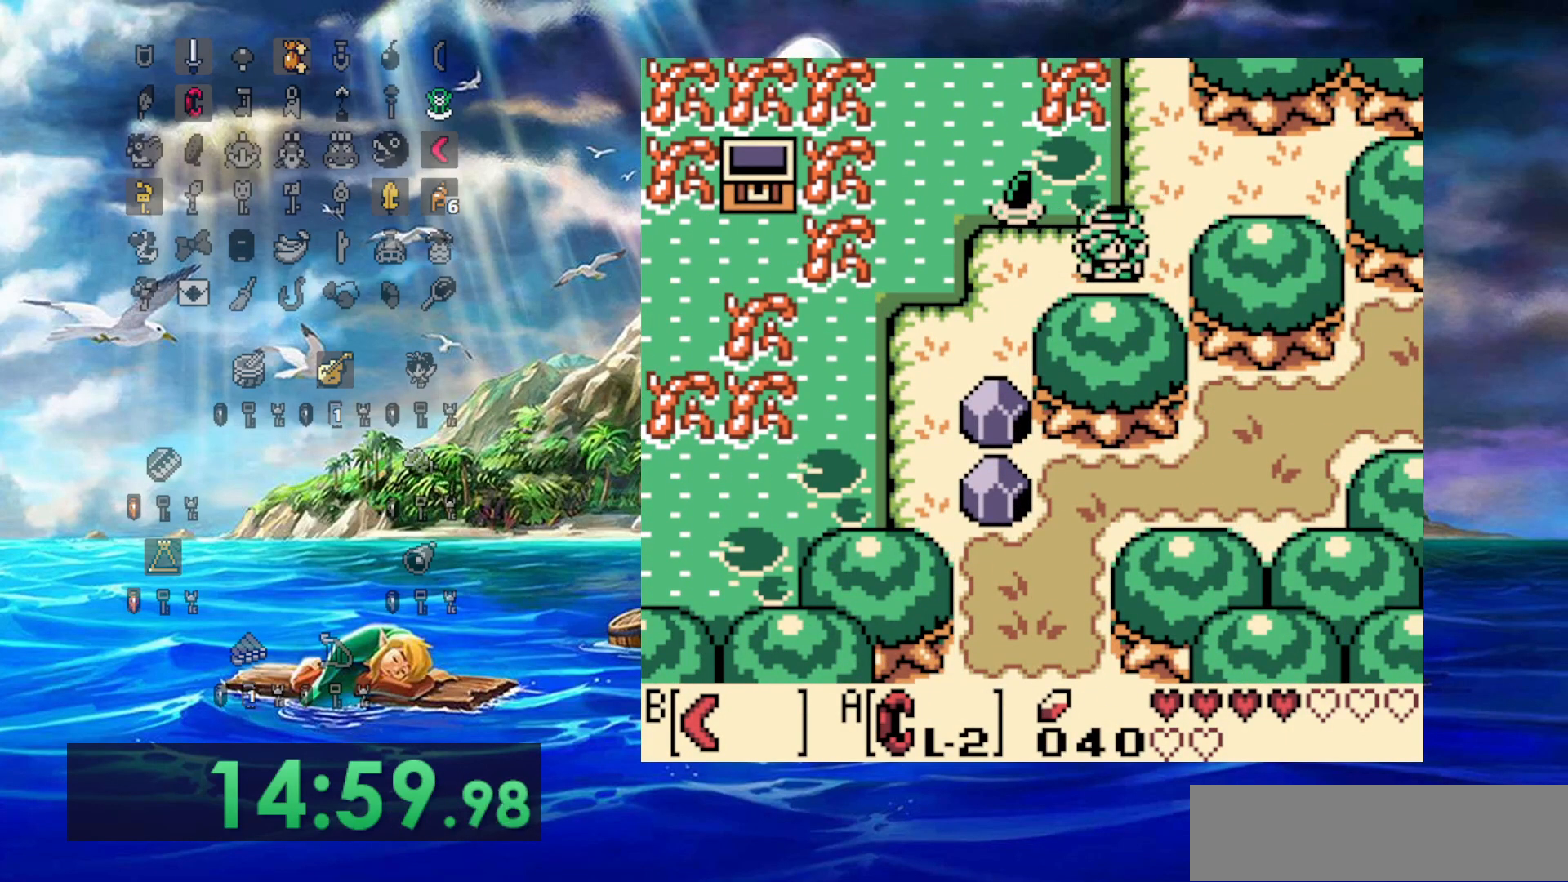
{"dt_ms": 500, "buttons": ["DPAD_DOWN"], "events": [[17, "DPAD_DOWN", "up"], [317, "DPAD_DOWN", "down"], [367, "DPAD_LEFT", "up"]]}
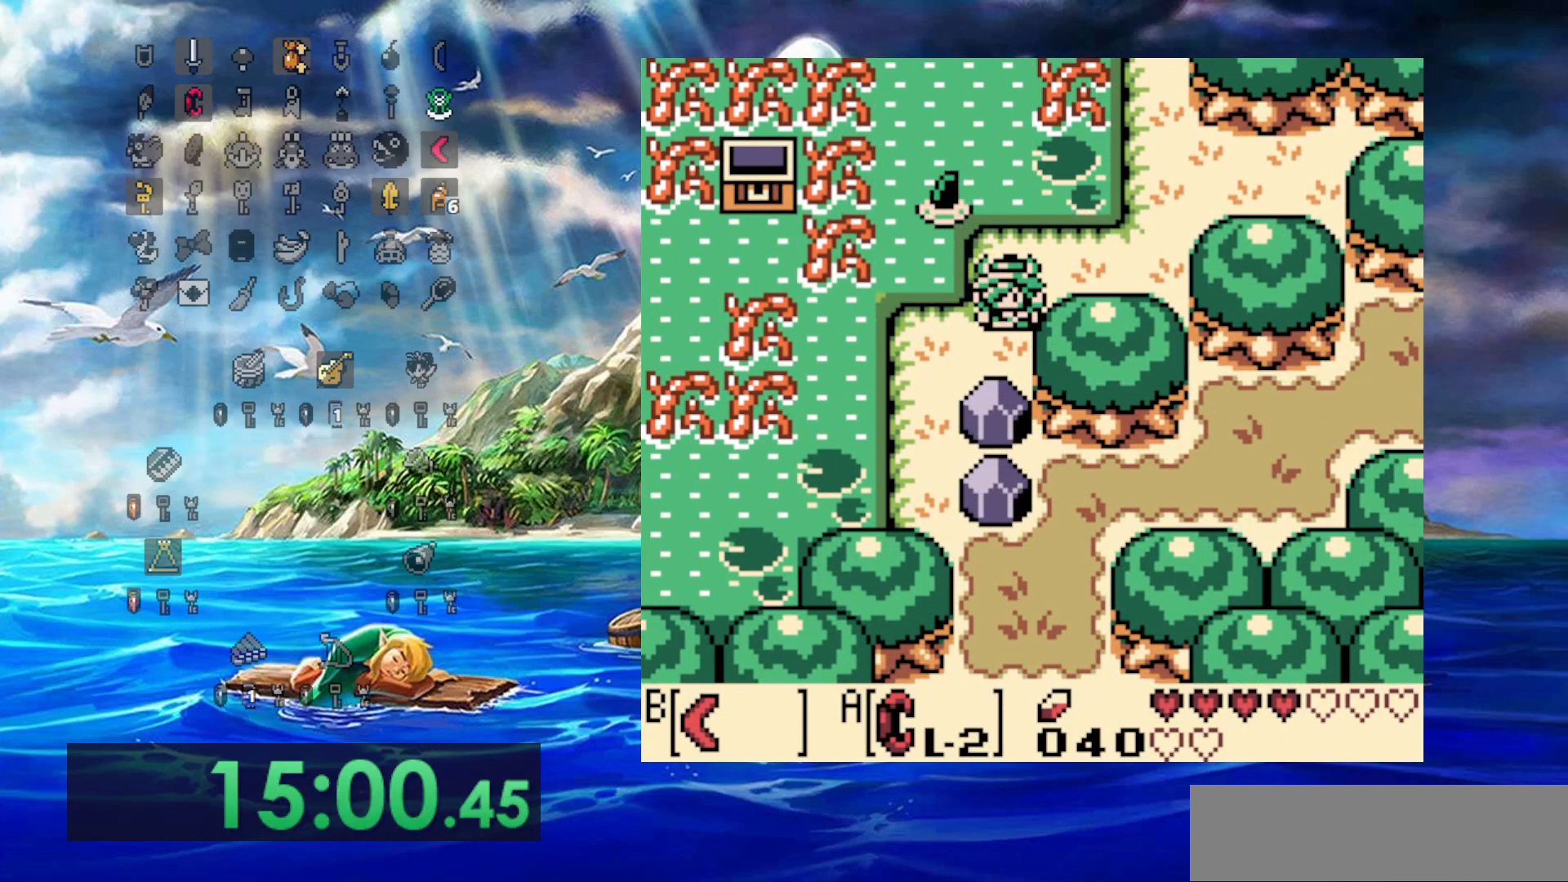
{"dt_ms": 500, "buttons": ["DPAD_DOWN"], "events": [[167, "DPAD_DOWN", "up"], [317, "DPAD_UP", "down"], [367, "DPAD_UP", "up"], [467, "DPAD_DOWN", "down"]]}
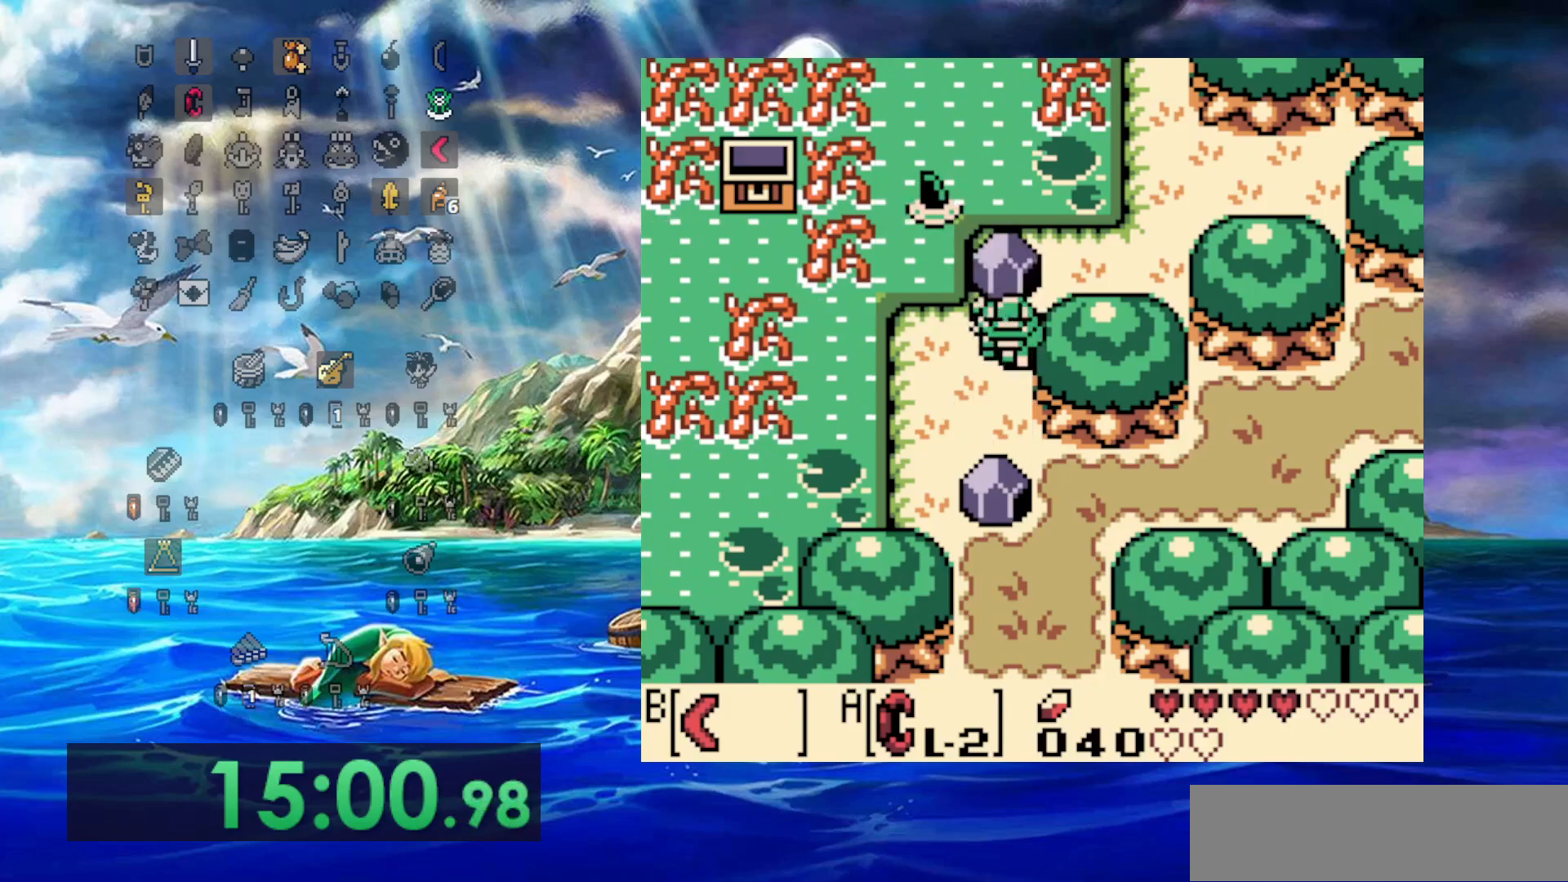
{"dt_ms": 500, "buttons": [], "events": [[383, "DPAD_DOWN", "up"]]}
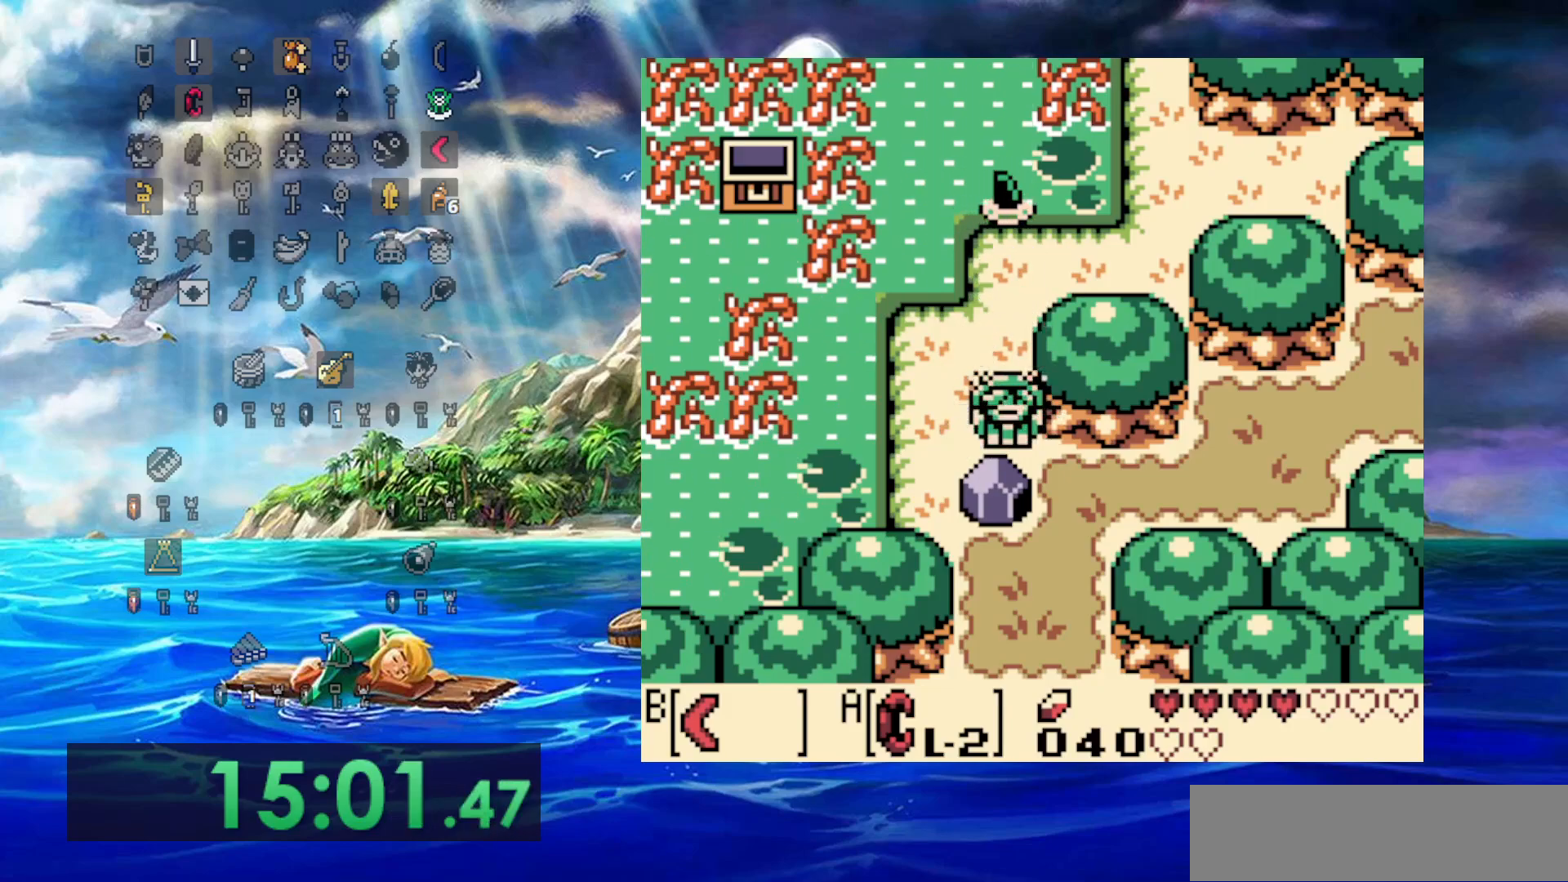
{"dt_ms": 500, "buttons": ["DPAD_RIGHT"], "events": [[17, "DPAD_RIGHT", "down"], [50, "DPAD_DOWN", "down"], [67, "DPAD_RIGHT", "up"], [283, "DPAD_RIGHT", "down"], [383, "DPAD_DOWN", "up"]]}